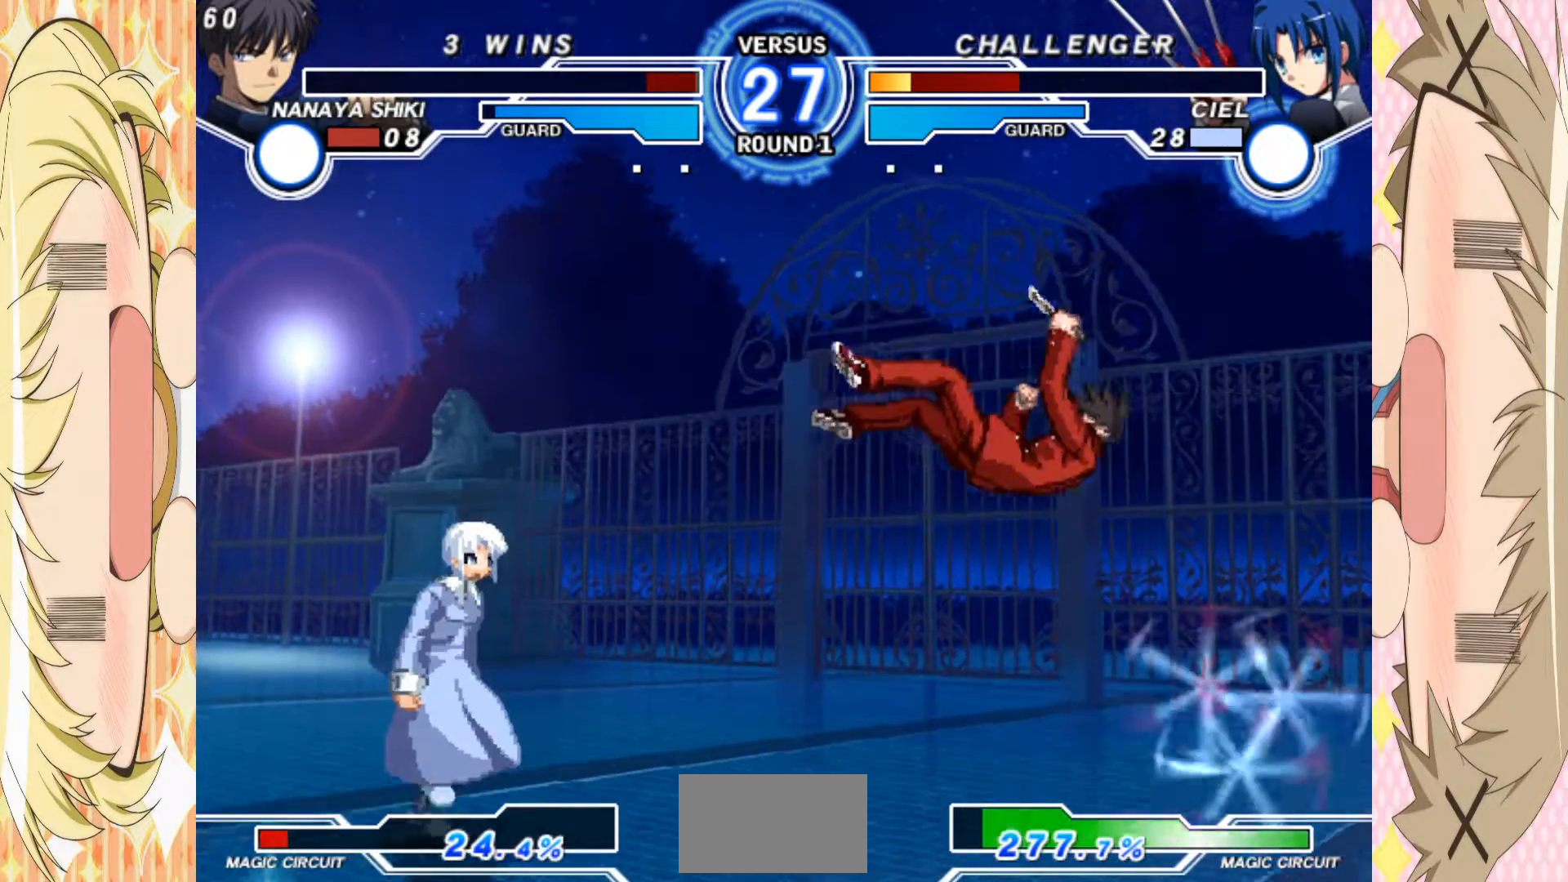
Gameplay with a controller (arcade stick); each line is a JSON object with the inputs held at the frame after it (dt_ms = milliseconds from this image to that frame). "events" lists button and stick changes between this image and that frame as [ms after this image, input, new state], when the widget could be followed in between. Not read: L3 R3 other_buttons.
{"dt_ms": 500, "buttons": [], "left_stick": "center", "events": []}
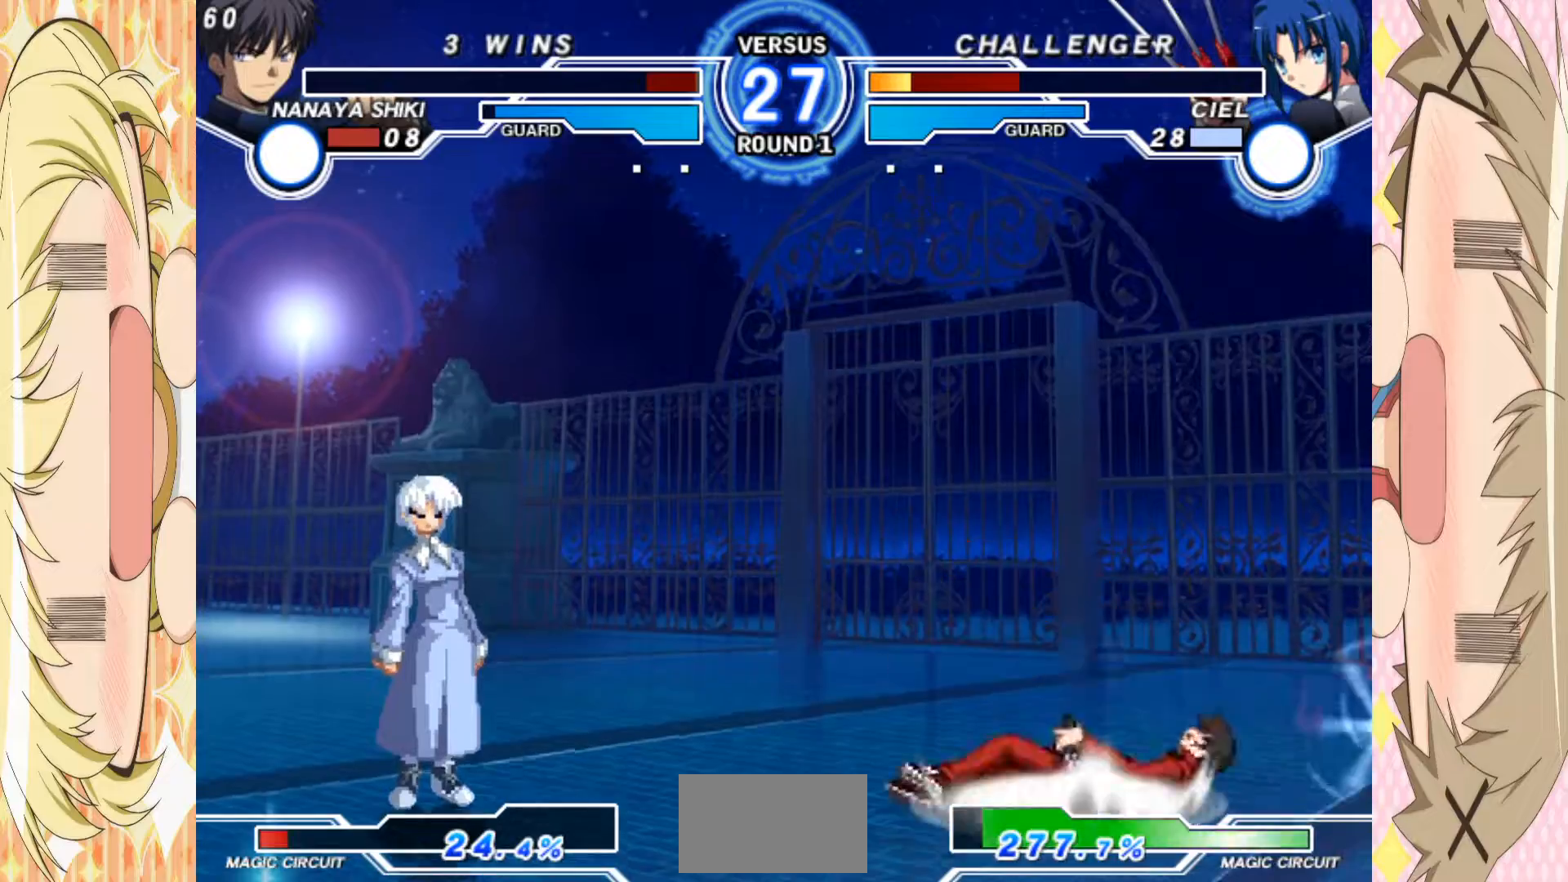
{"dt_ms": 500, "buttons": ["A"], "left_stick": "center", "events": [[467, "A", "down"]]}
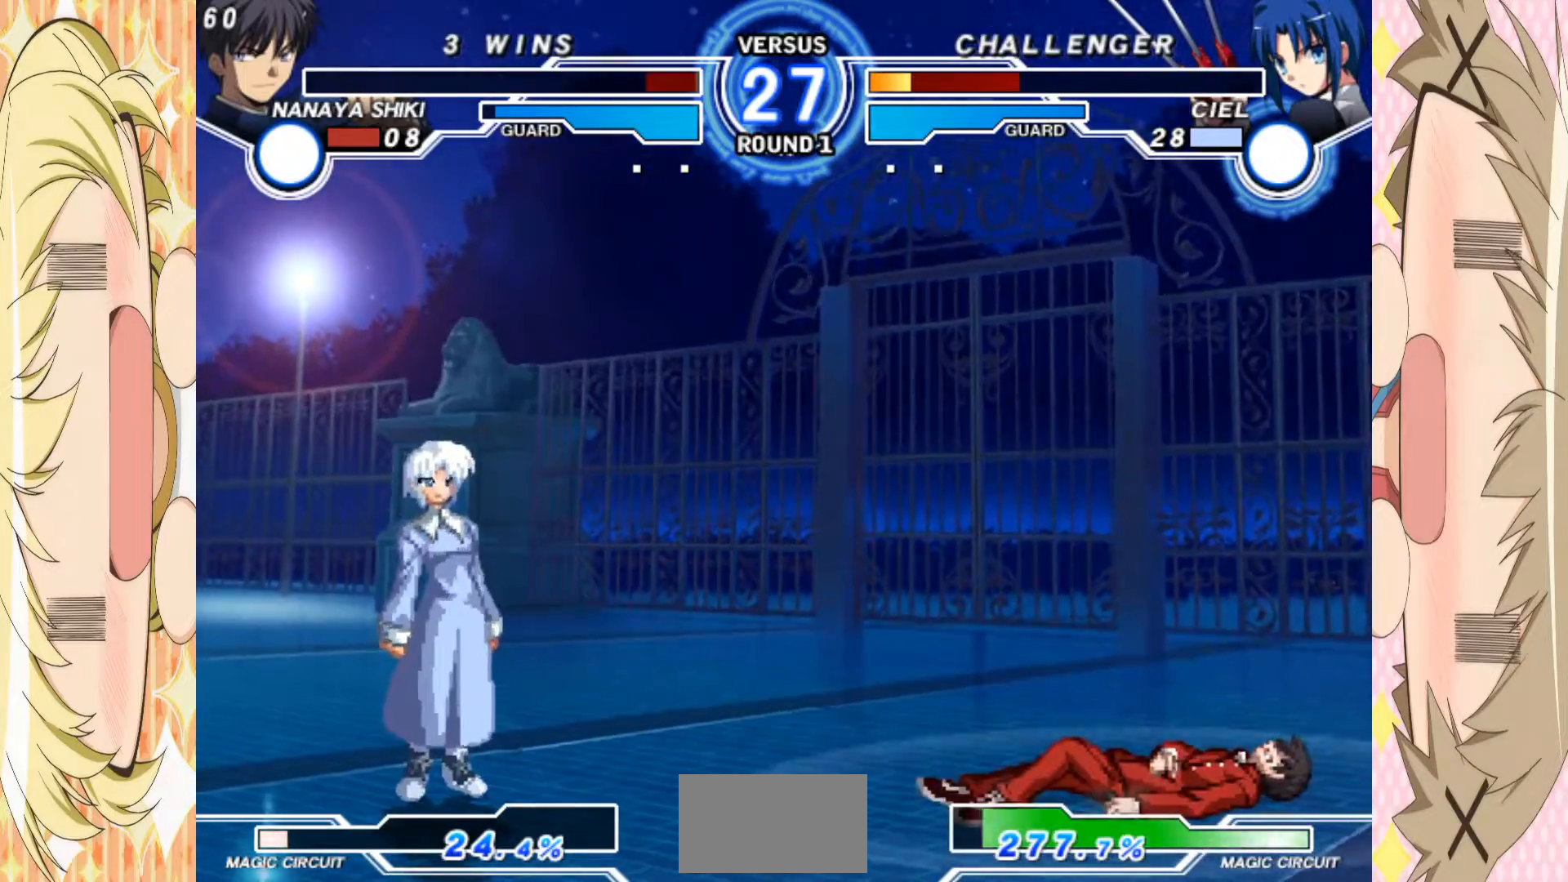
{"dt_ms": 500, "buttons": ["A"], "left_stick": "center", "events": [[83, "A", "up"], [133, "A", "down"], [233, "A", "up"], [317, "A", "down"], [433, "A", "up"], [483, "A", "down"]]}
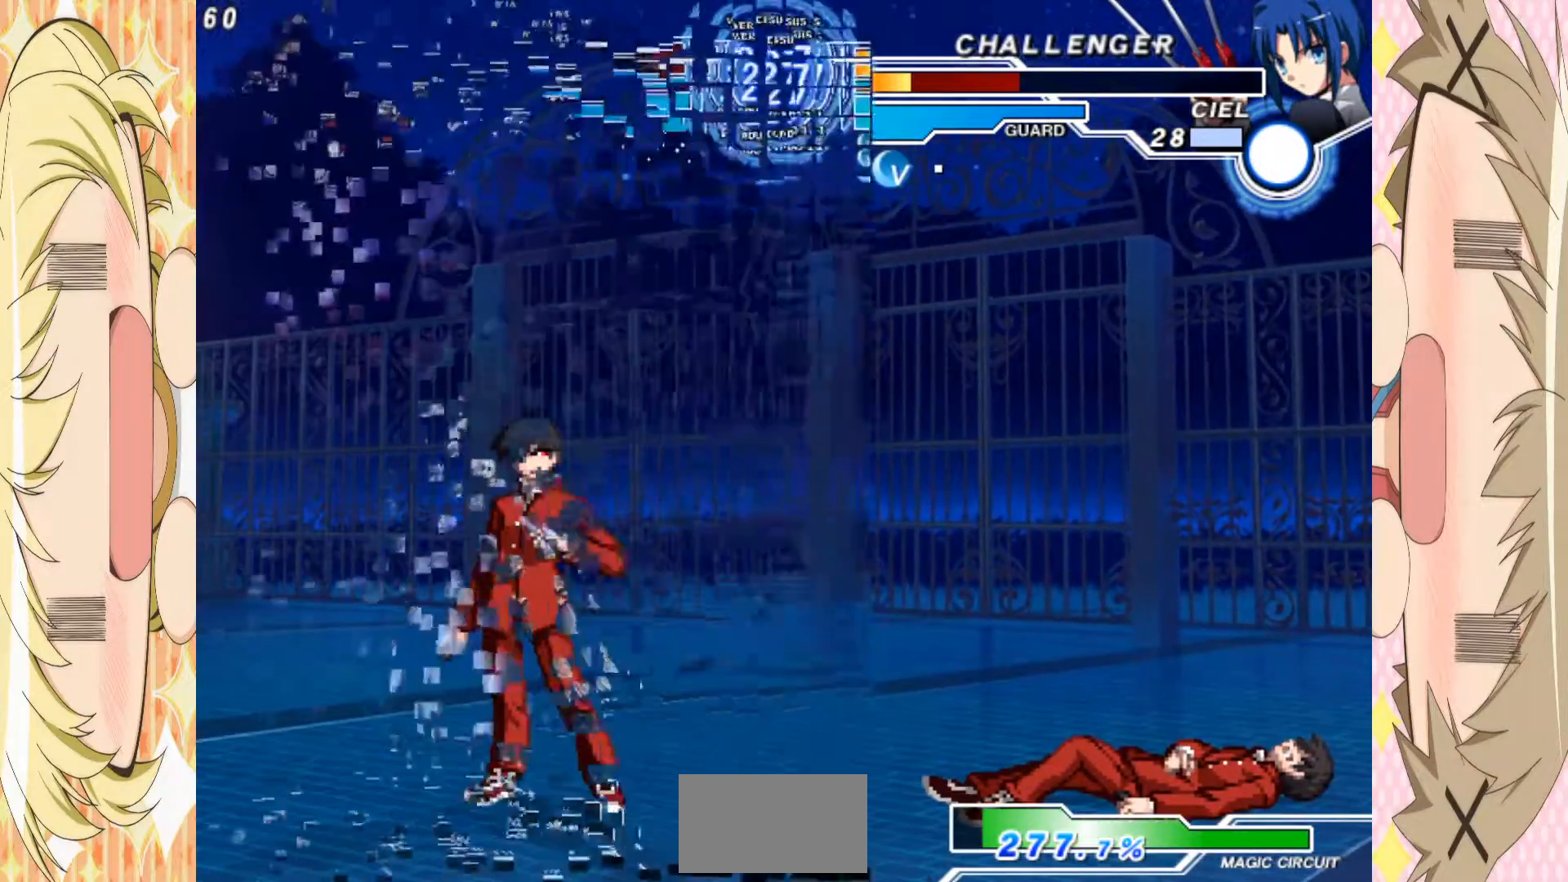
{"dt_ms": 500, "buttons": [], "left_stick": "center", "events": [[133, "A", "up"]]}
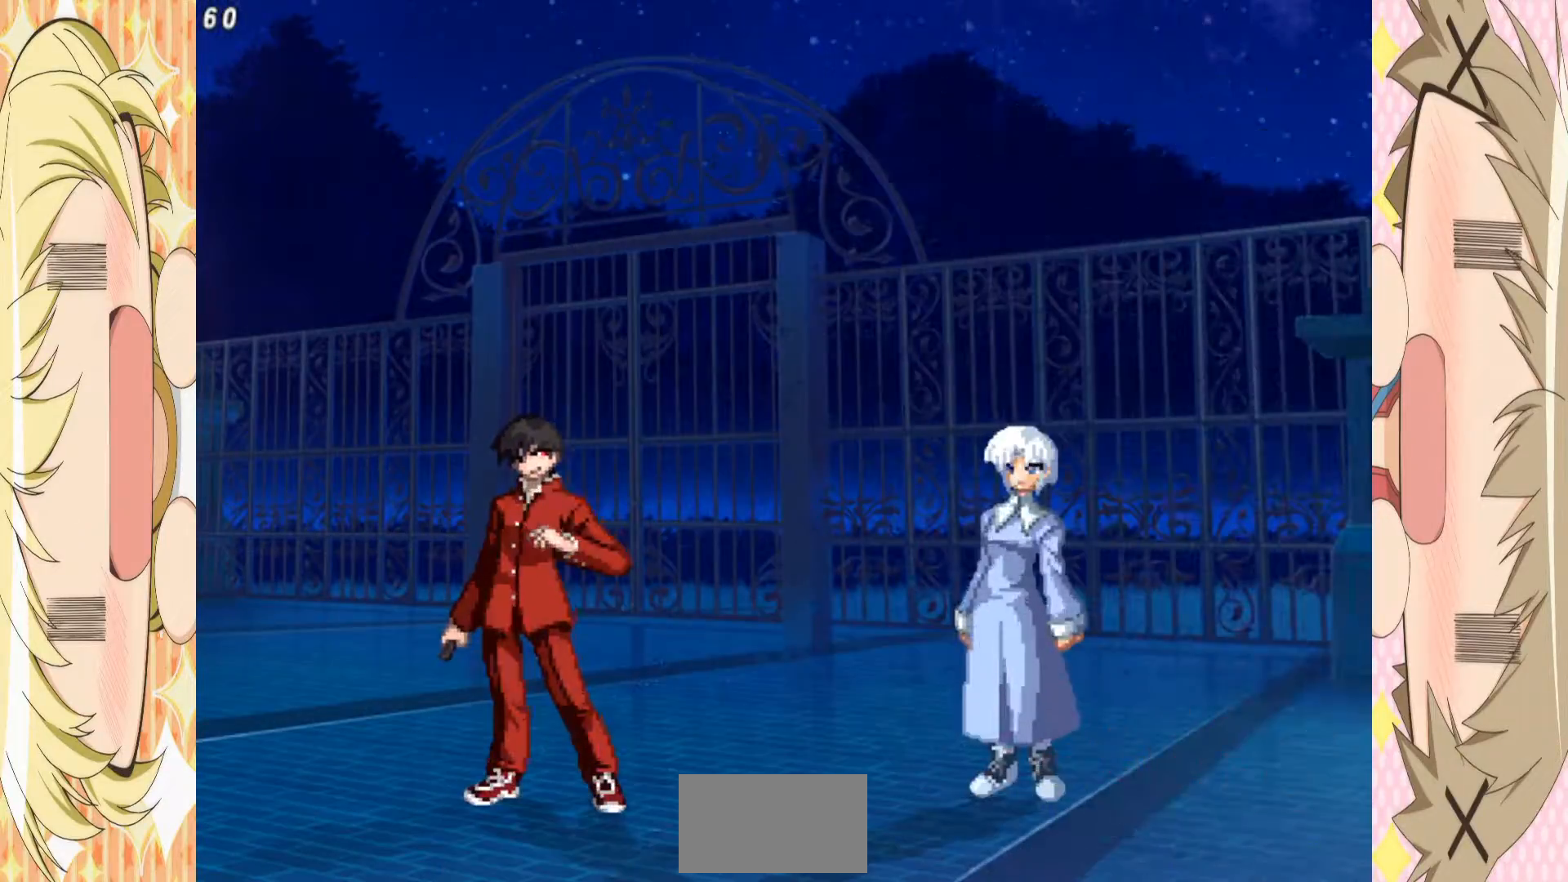
{"dt_ms": 500, "buttons": [], "left_stick": "up-right", "events": [[300, "left_stick", "down"], [367, "left_stick", "up-right"]]}
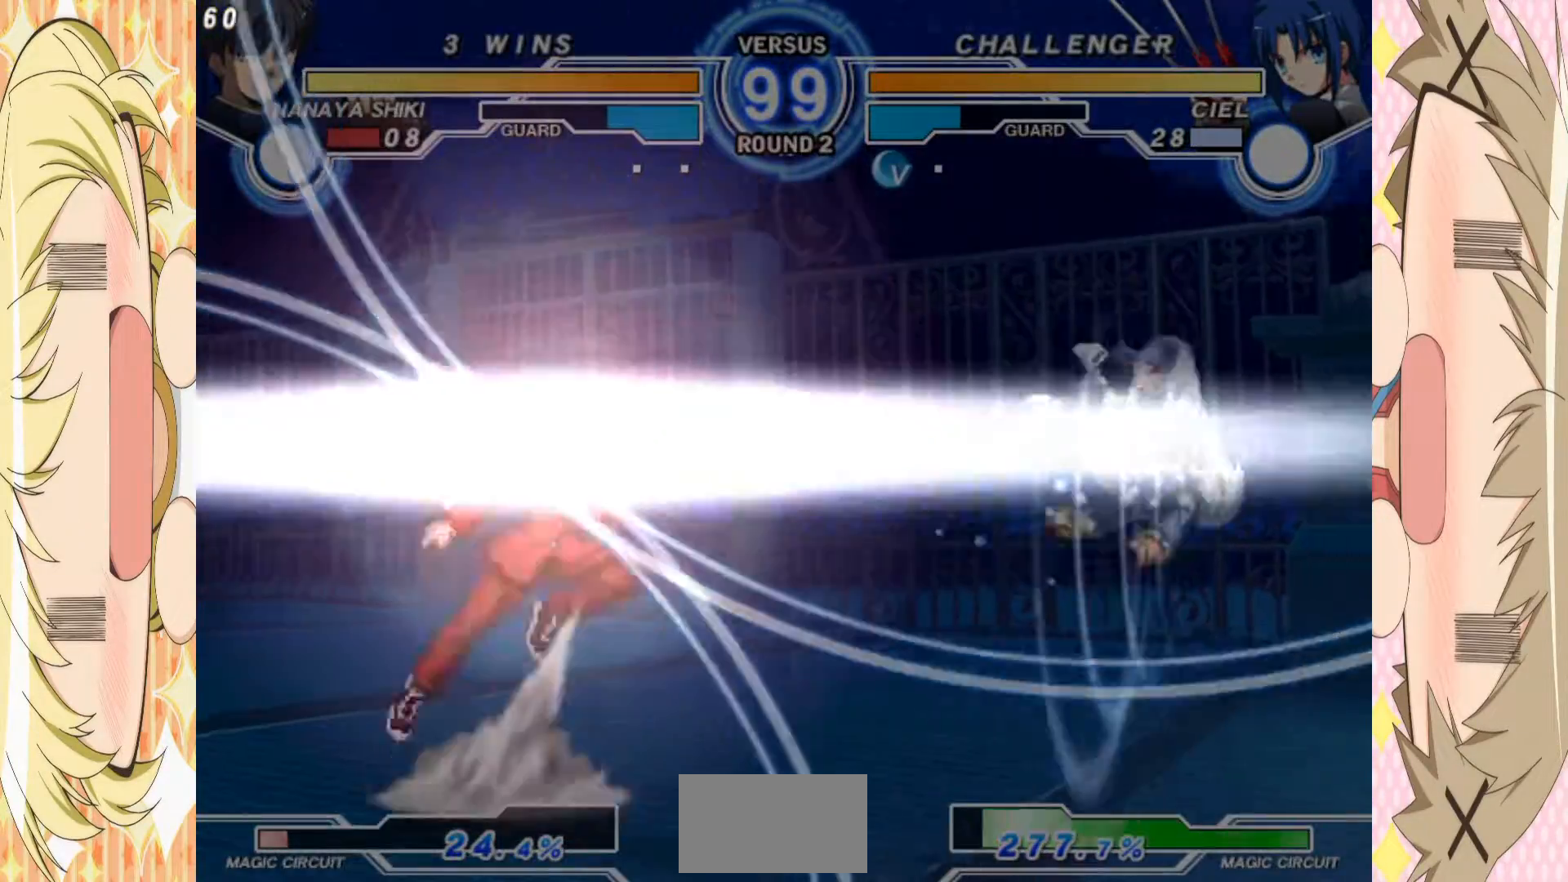
{"dt_ms": 500, "buttons": [], "left_stick": "up-left", "events": [[17, "left_stick", "center"], [417, "left_stick", "left"], [483, "left_stick", "up-left"]]}
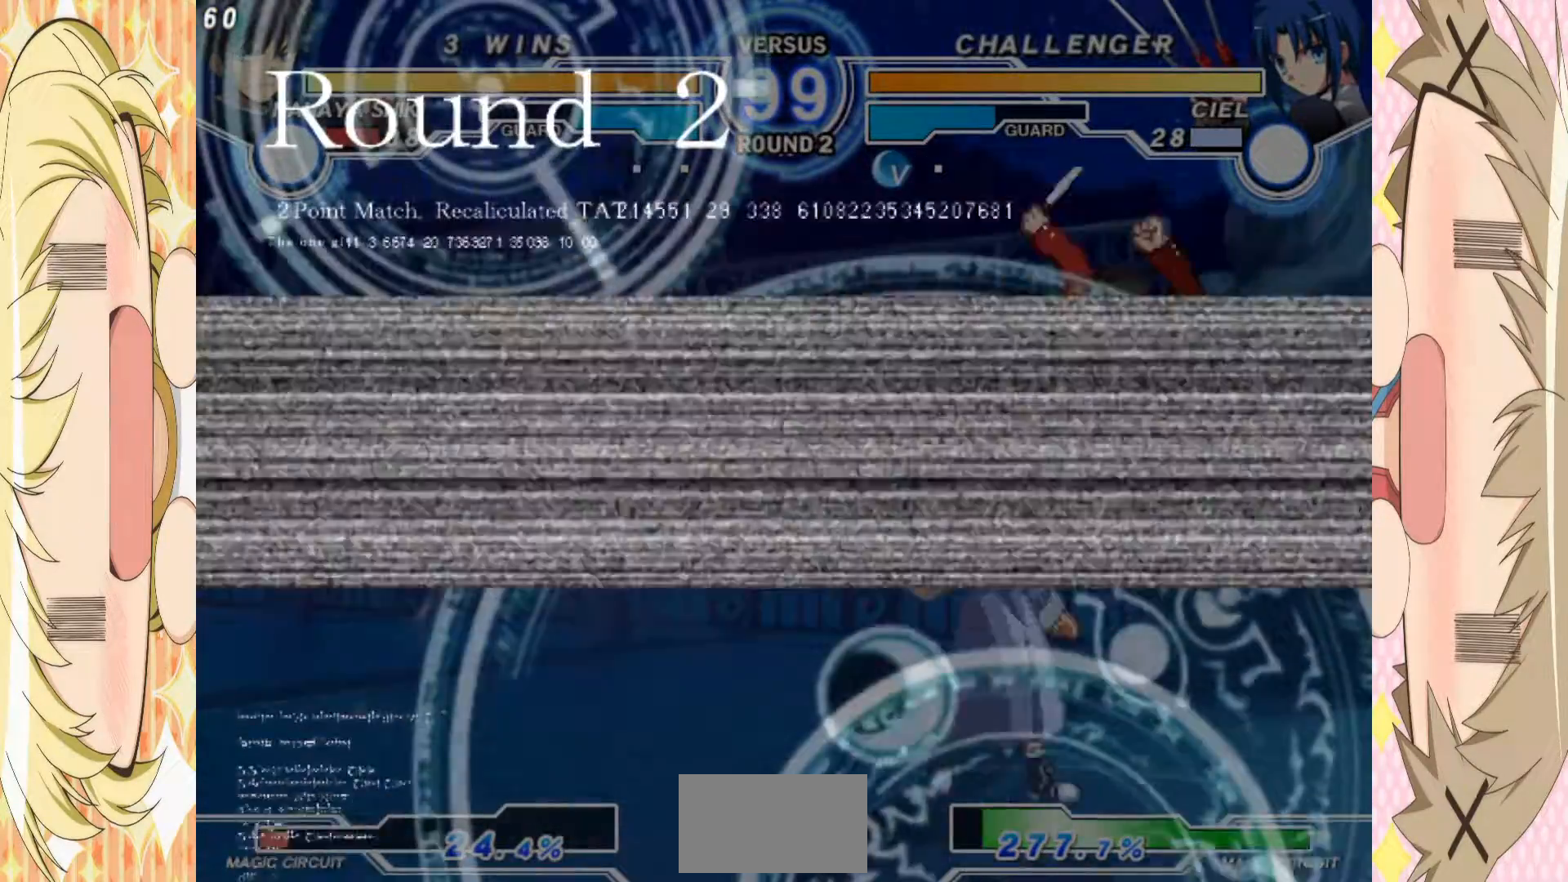
{"dt_ms": 500, "buttons": [], "left_stick": "left", "events": [[100, "left_stick", "left"]]}
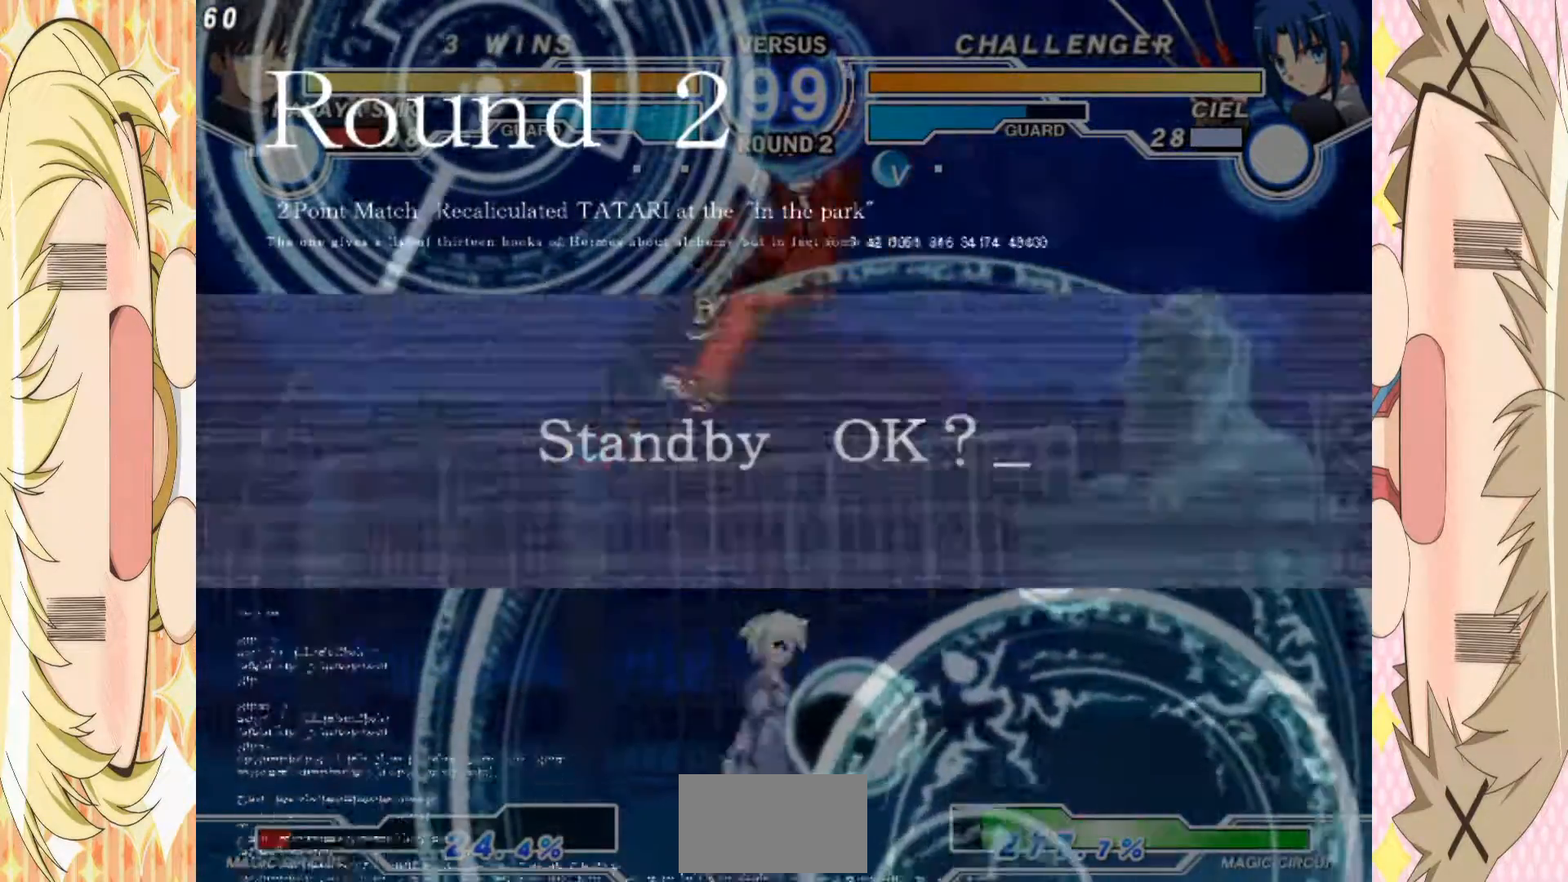
{"dt_ms": 500, "buttons": [], "left_stick": "down", "events": [[250, "left_stick", "center"], [333, "left_stick", "down"], [400, "left_stick", "center"], [467, "left_stick", "down"]]}
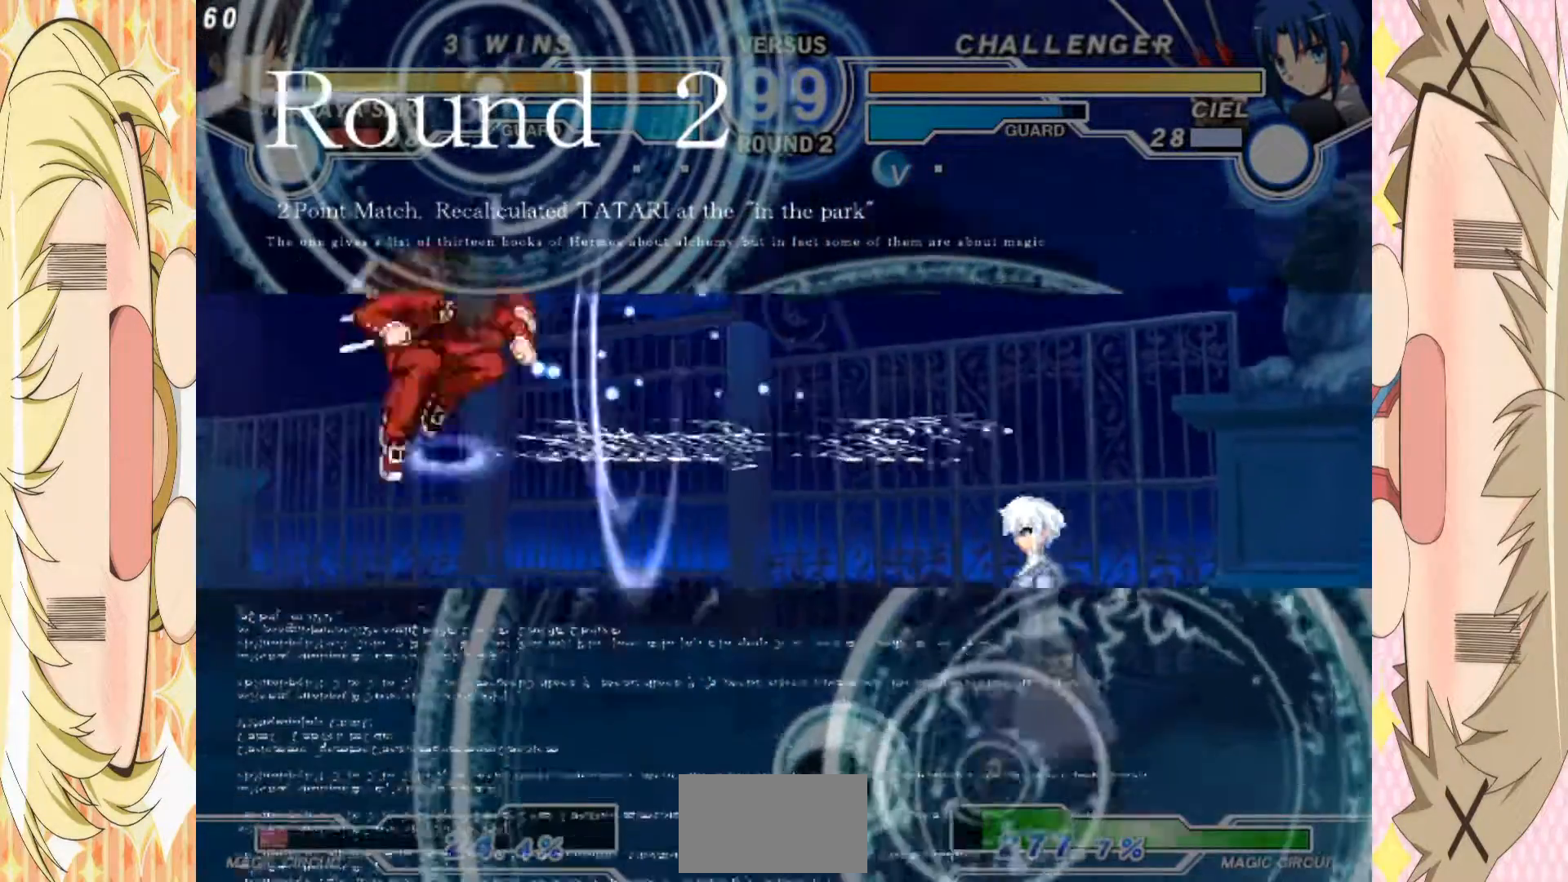
{"dt_ms": 500, "buttons": [], "left_stick": "center", "events": [[67, "left_stick", "center"]]}
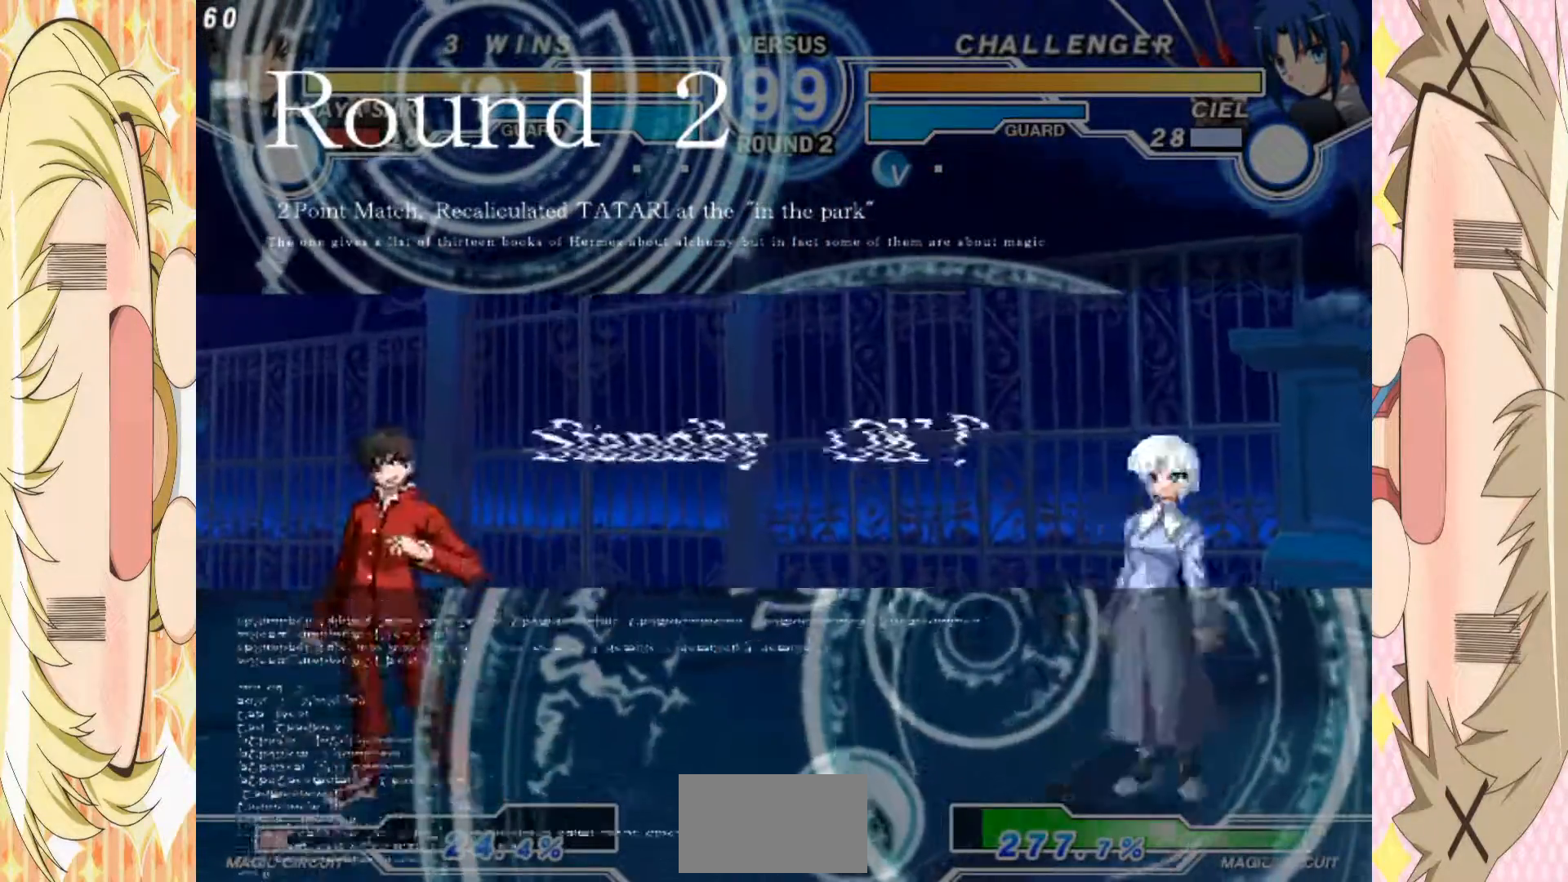
{"dt_ms": 500, "buttons": [], "left_stick": "right", "events": [[33, "left_stick", "right"]]}
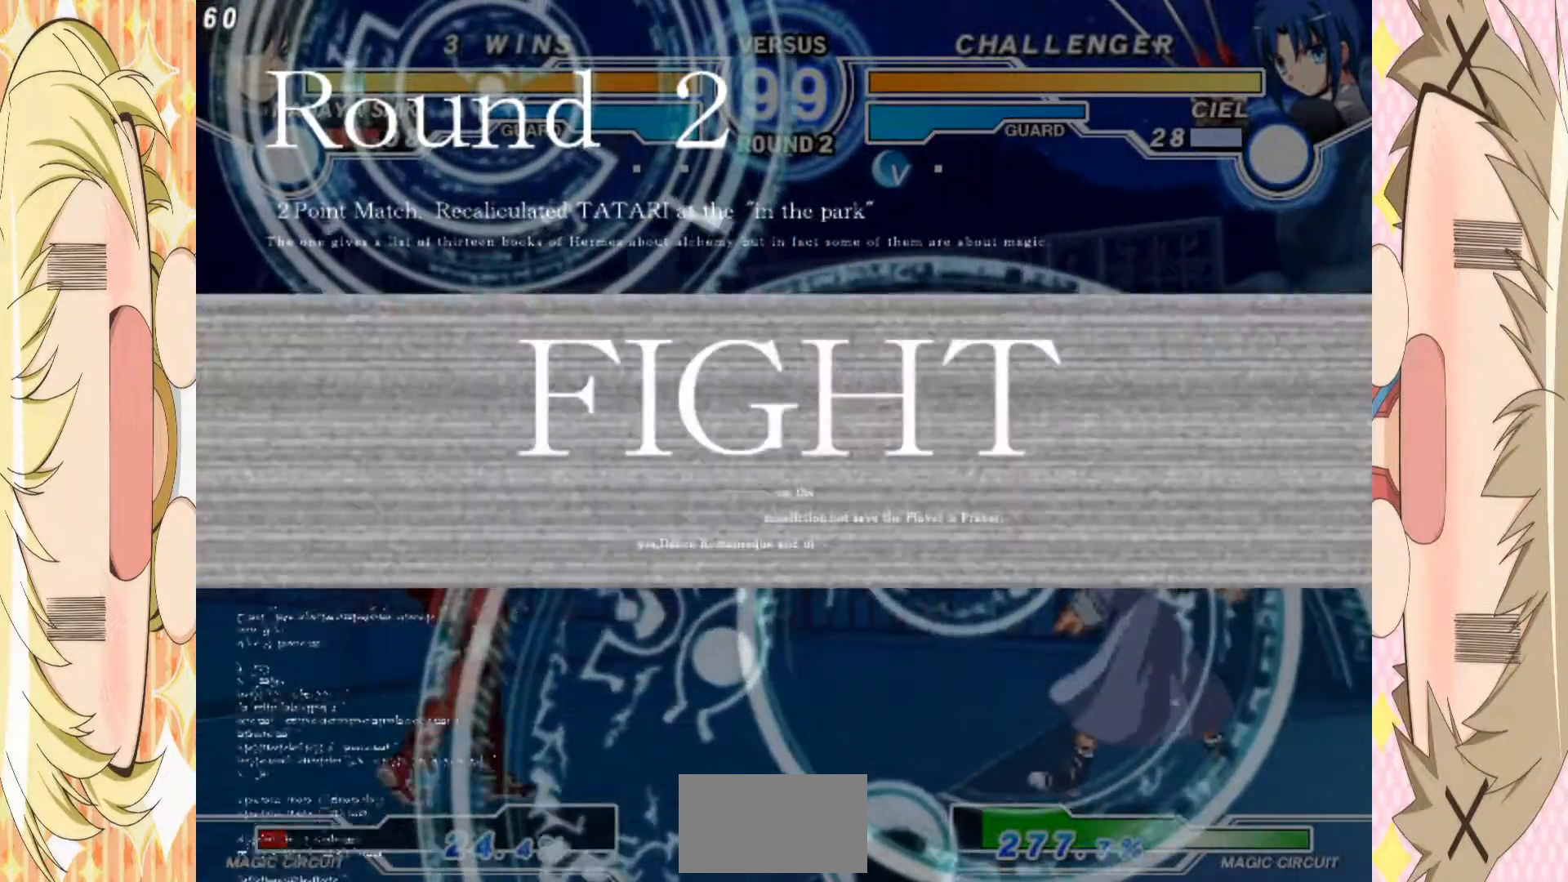
{"dt_ms": 500, "buttons": [], "left_stick": "right"}
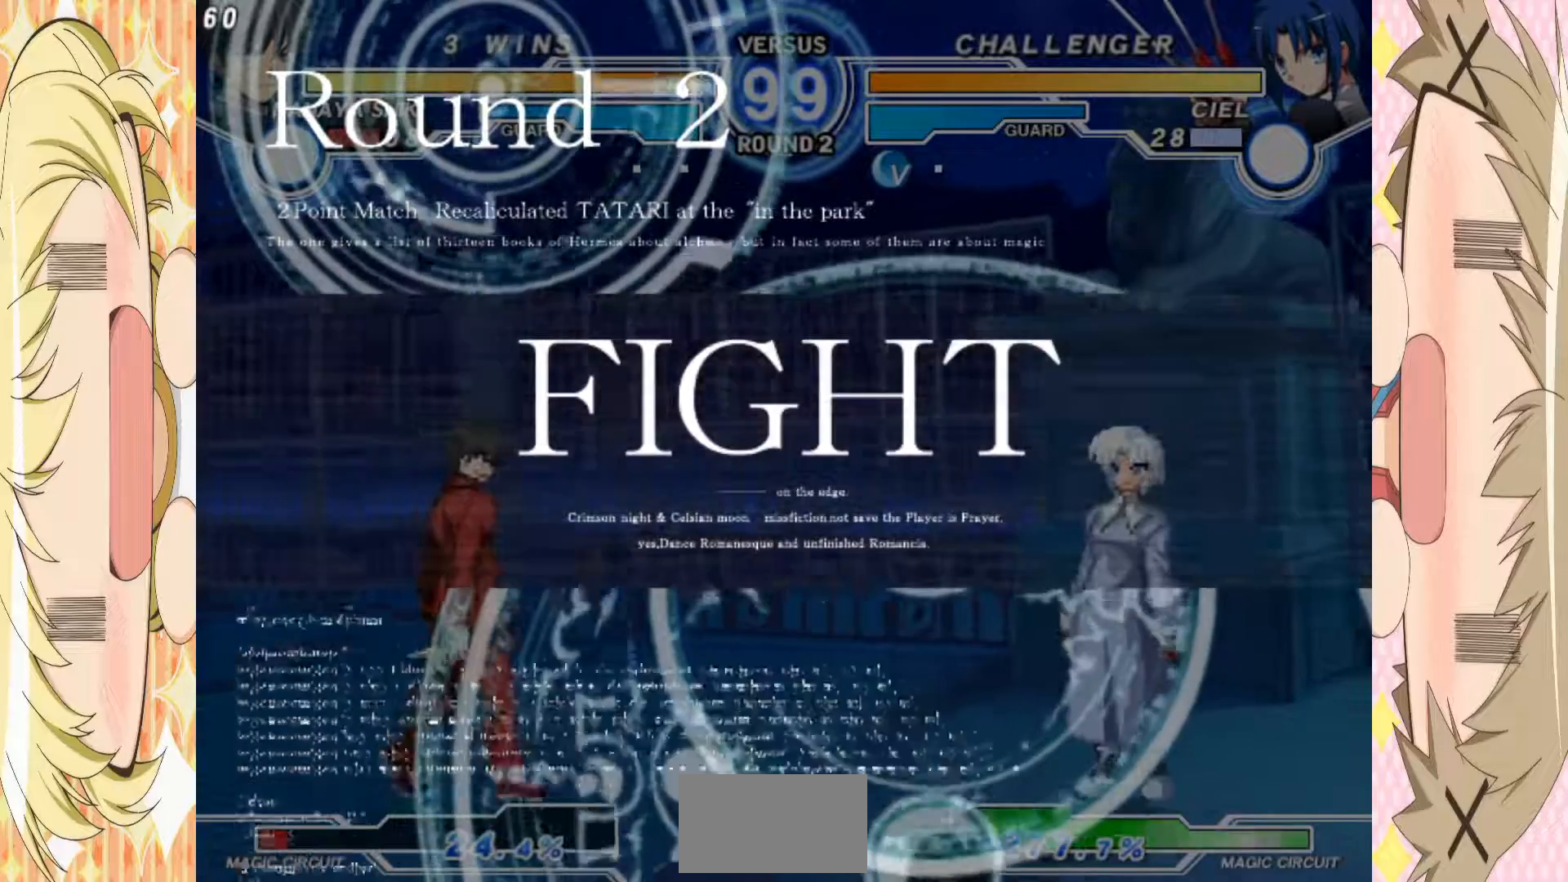
{"dt_ms": 500, "buttons": [], "left_stick": "center", "events": [[150, "left_stick", "up"], [200, "left_stick", "center"]]}
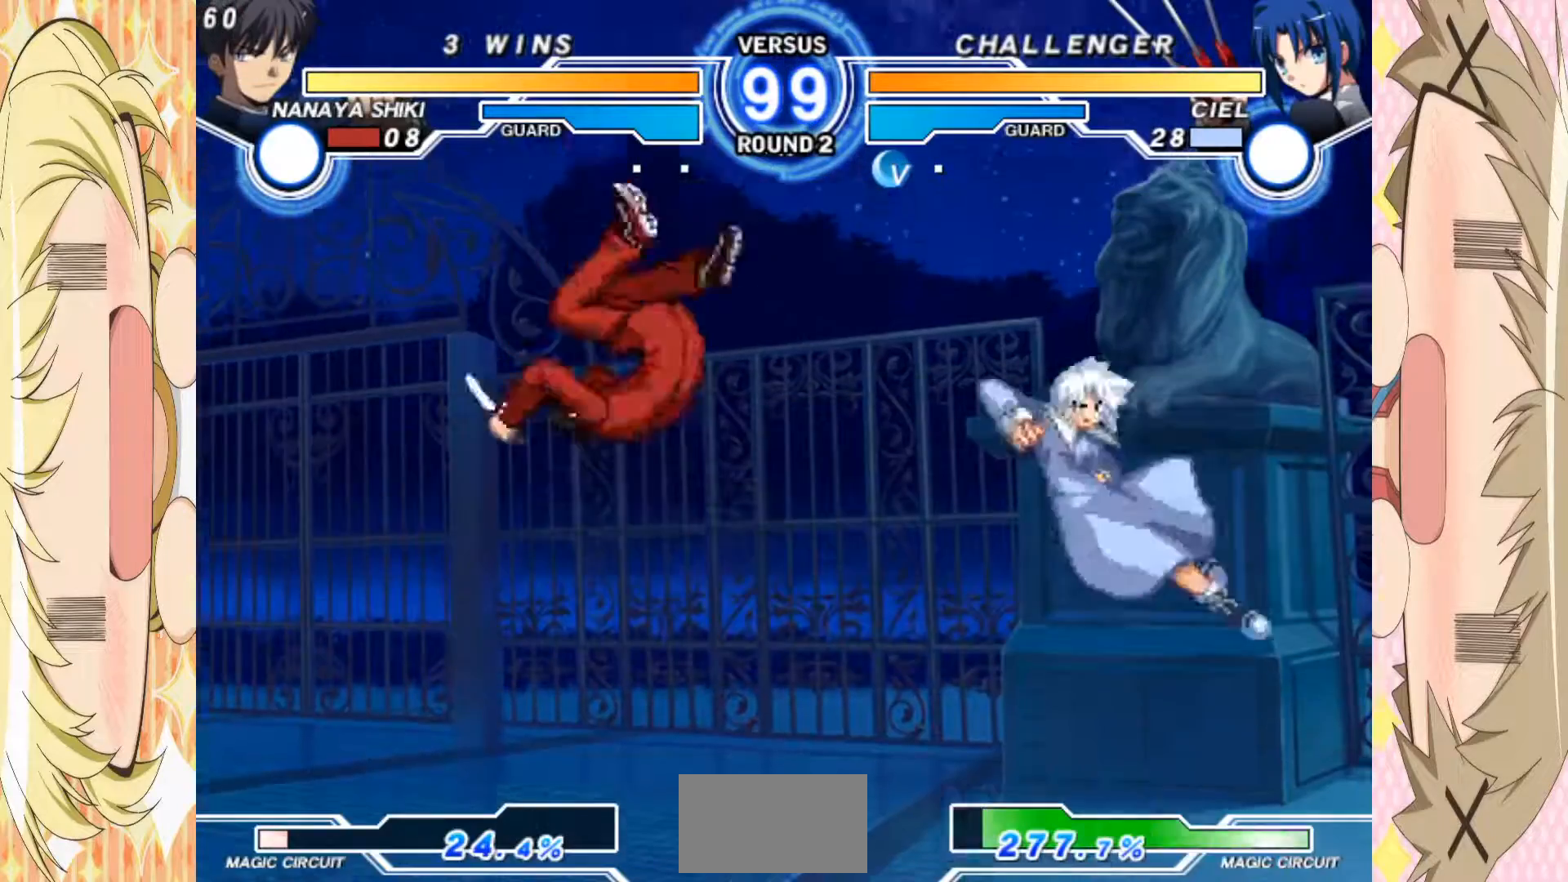
{"dt_ms": 1000, "buttons": [], "left_stick": "left"}
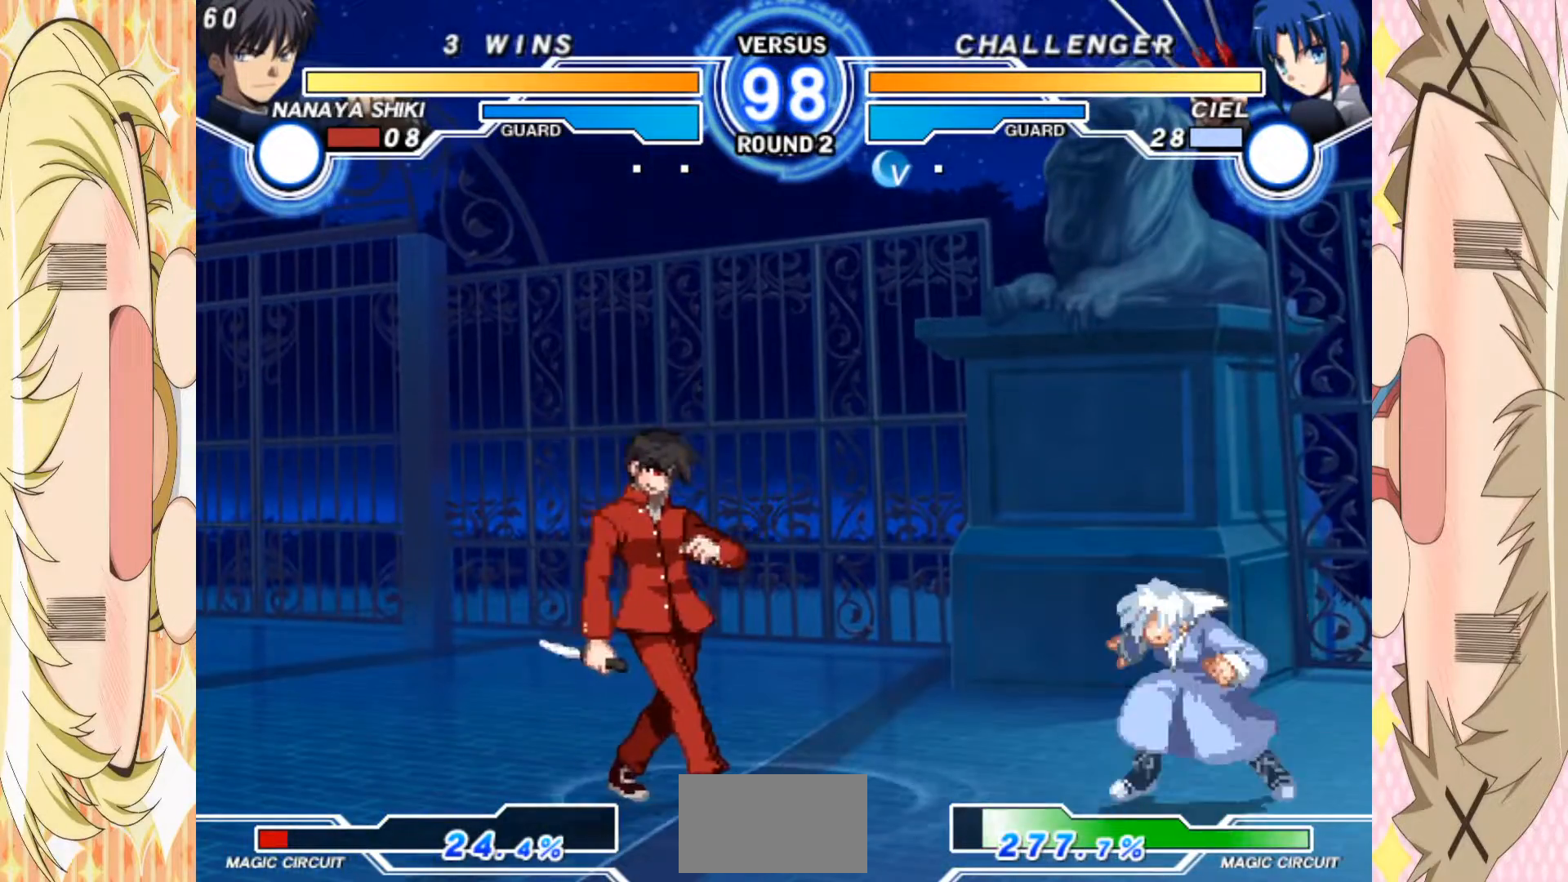
{"dt_ms": 500, "buttons": [], "left_stick": "up-right", "events": [[50, "left_stick", "up-left"], [200, "left_stick", "center"], [333, "left_stick", "right"], [400, "left_stick", "up-right"]]}
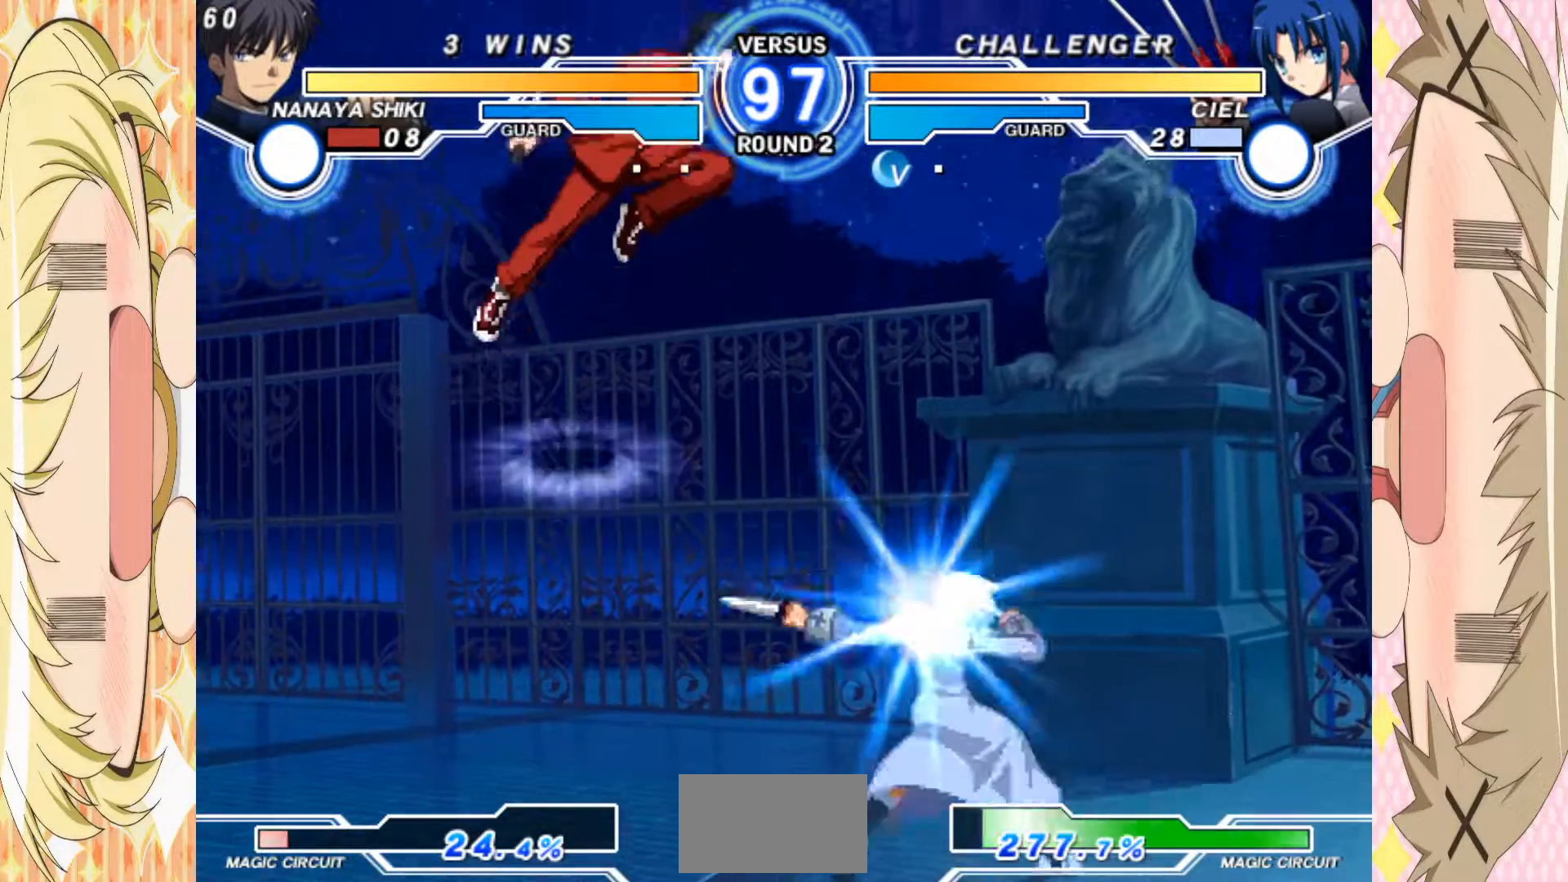
{"dt_ms": 500, "buttons": [], "left_stick": "left", "events": [[50, "left_stick", "right"], [250, "left_stick", "center"], [300, "left_stick", "left"], [367, "C", "down"], [433, "C", "up"]]}
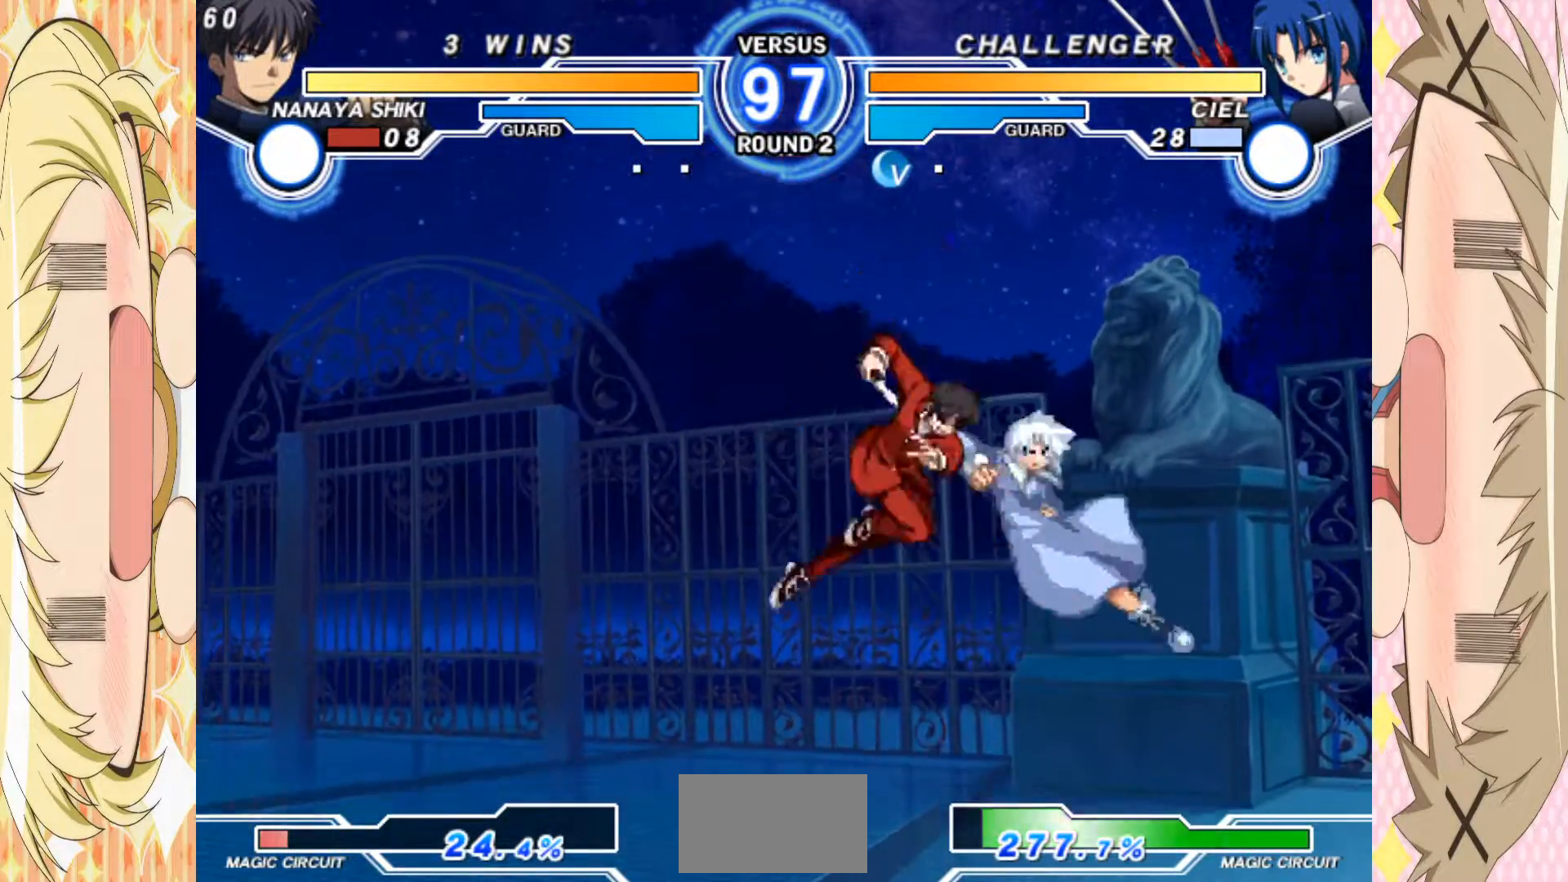
{"dt_ms": 500, "buttons": [], "left_stick": "left", "events": []}
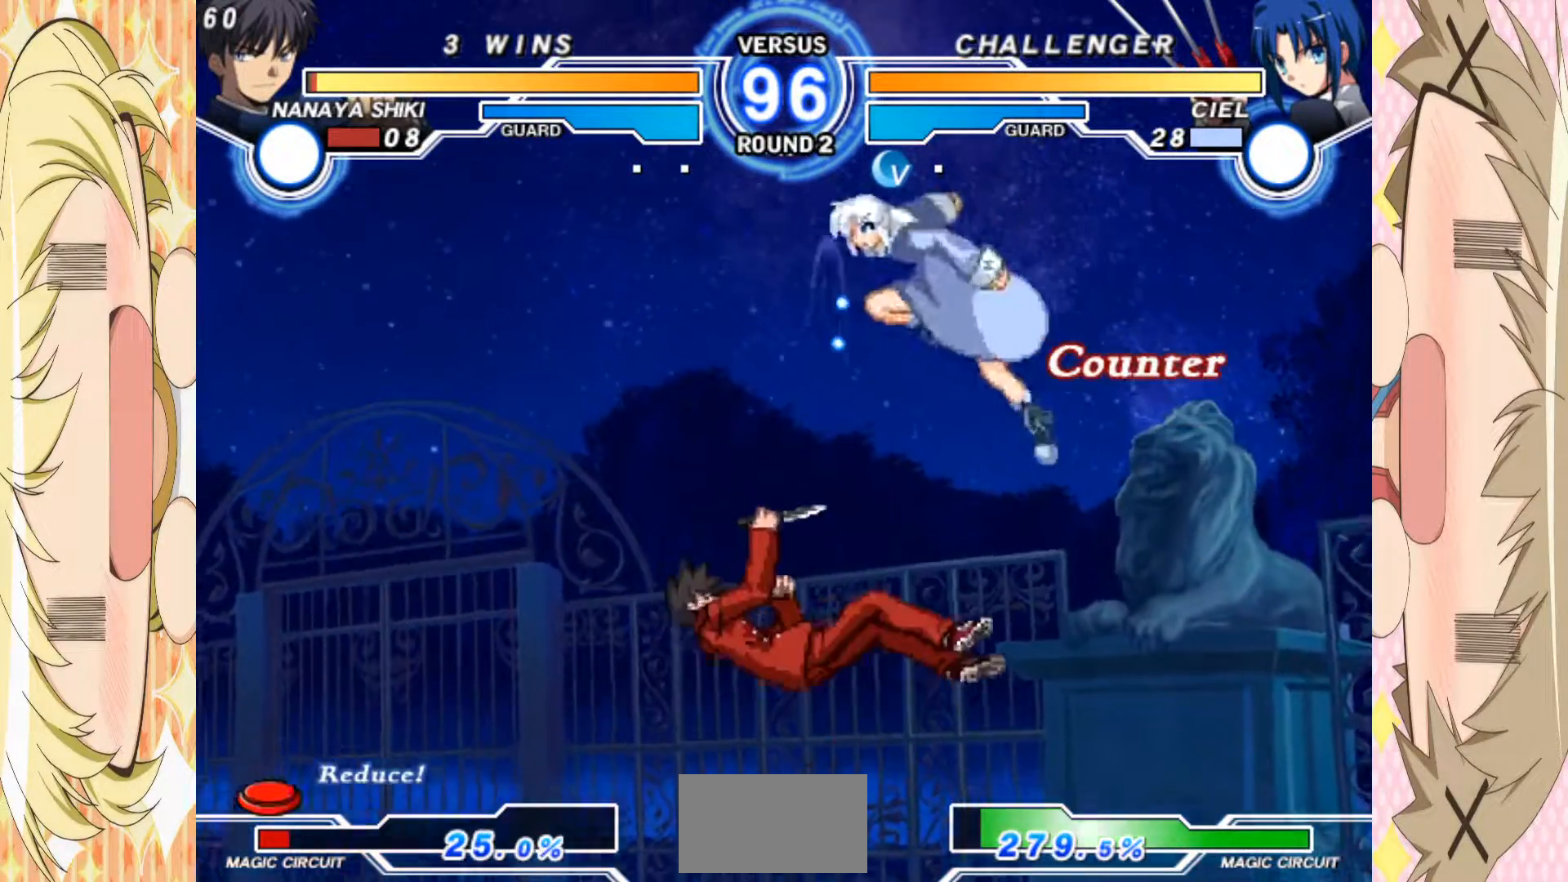
{"dt_ms": 500, "buttons": [], "left_stick": "right"}
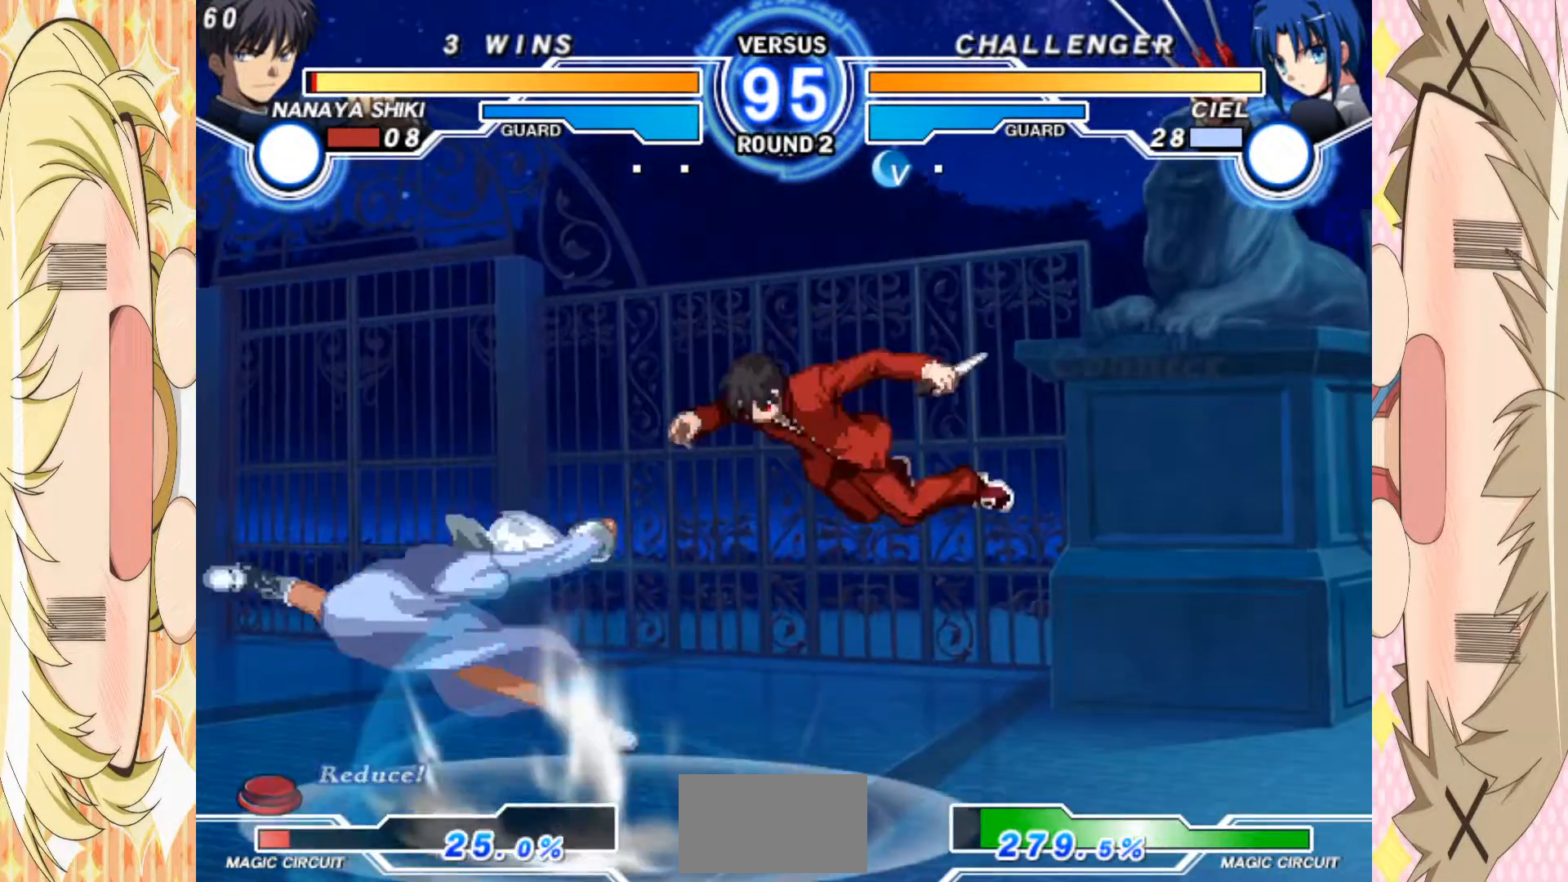
{"dt_ms": 500, "buttons": [], "left_stick": "right", "events": [[17, "left_stick", "center"], [183, "left_stick", "left"], [333, "left_stick", "up-right"], [383, "left_stick", "right"]]}
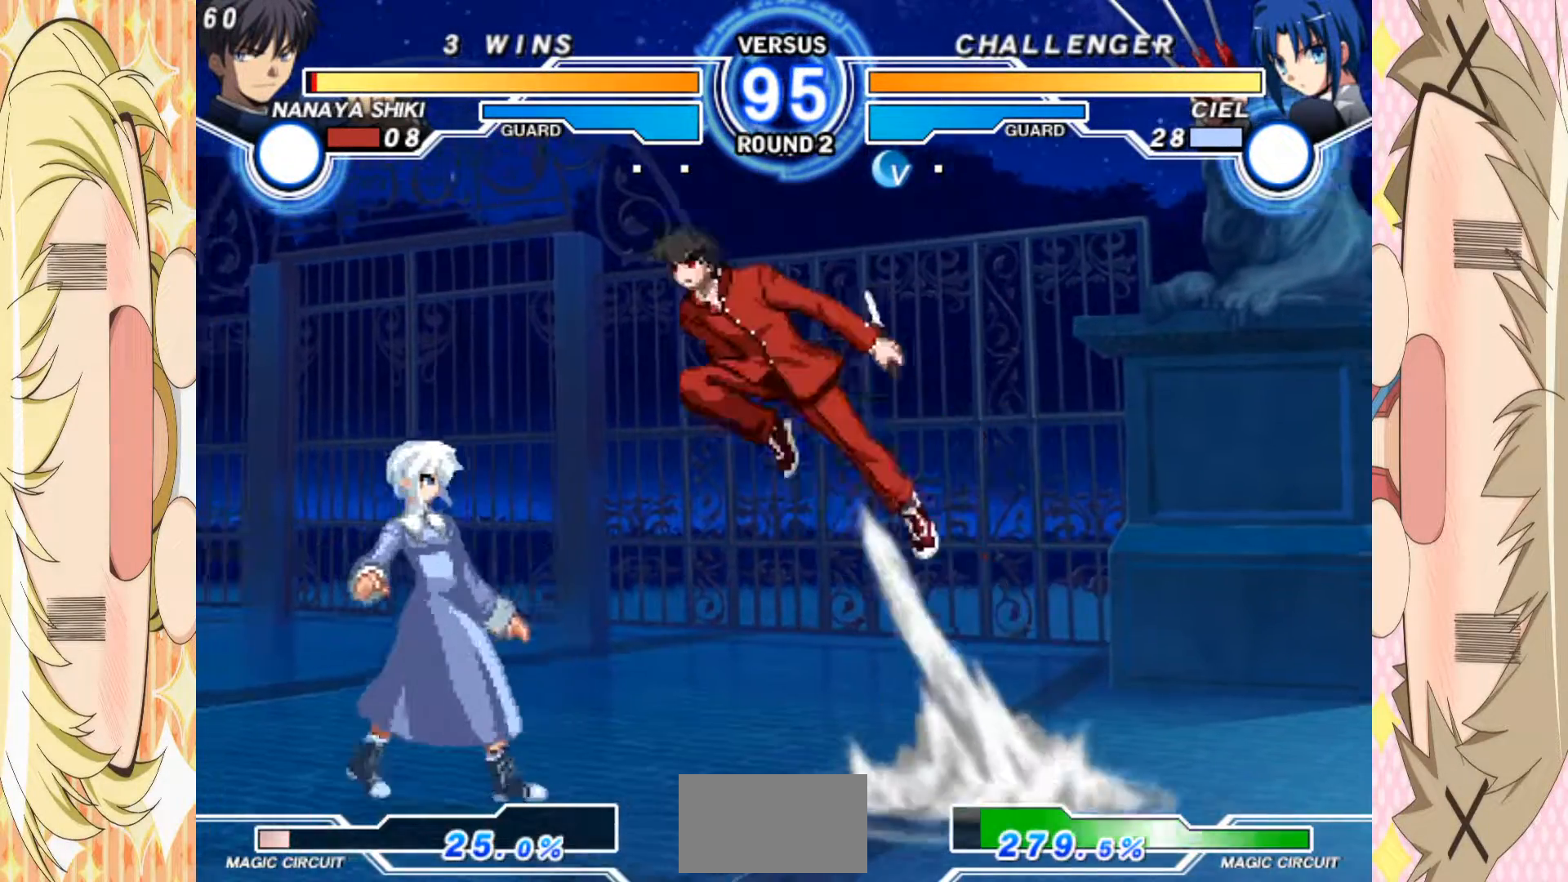
{"dt_ms": 500, "buttons": [], "left_stick": "up-right", "events": [[267, "left_stick", "center"], [433, "left_stick", "up-right"]]}
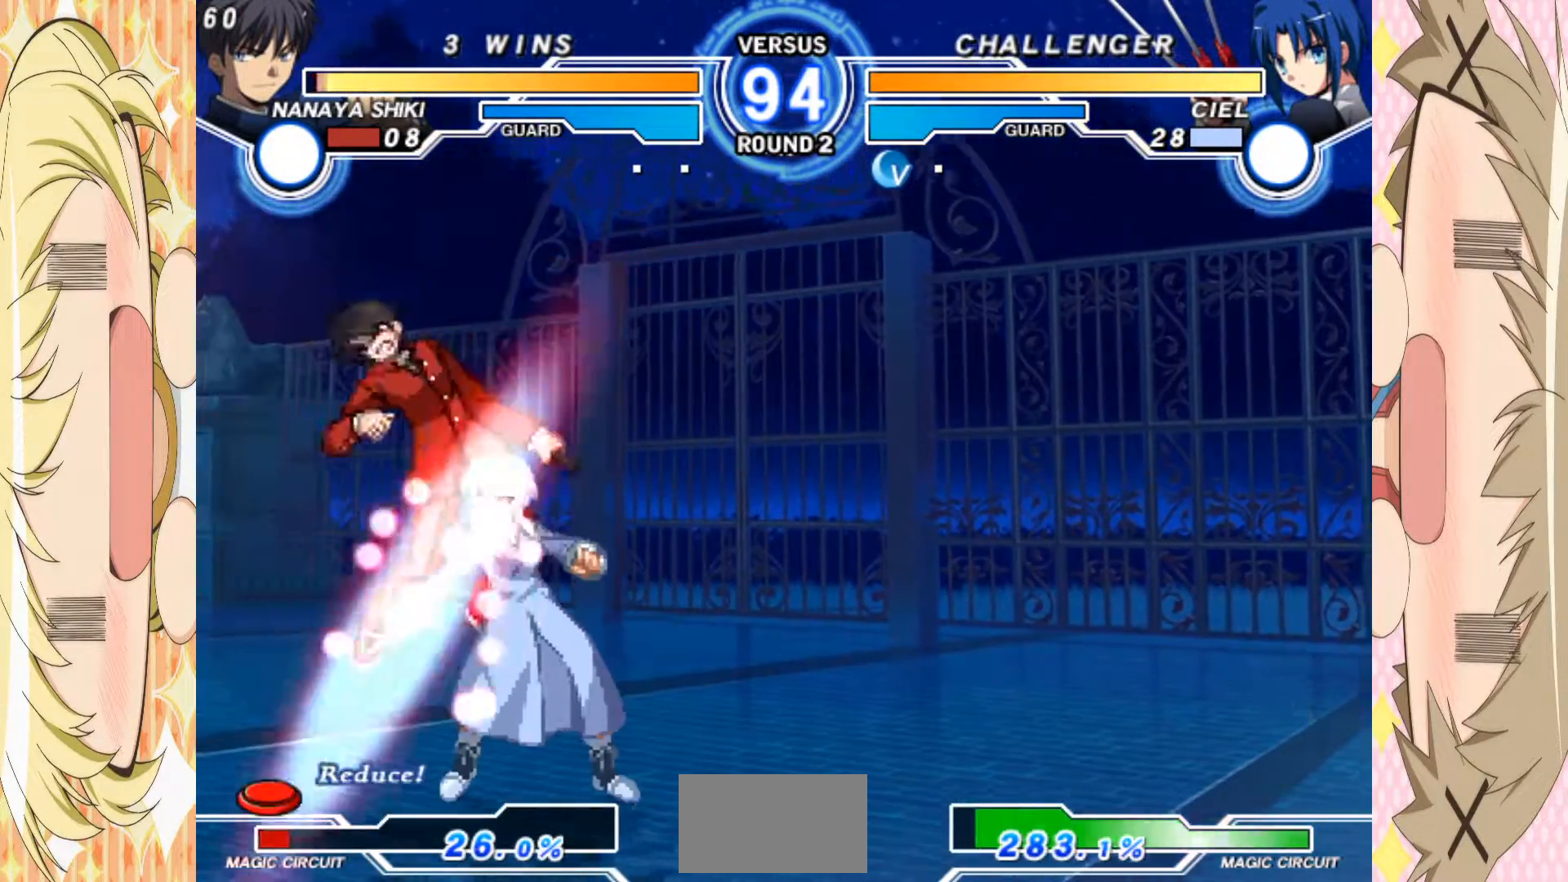
{"dt_ms": 500, "buttons": [], "left_stick": "right", "events": [[67, "left_stick", "right"], [217, "left_stick", "left"], [317, "left_stick", "right"]]}
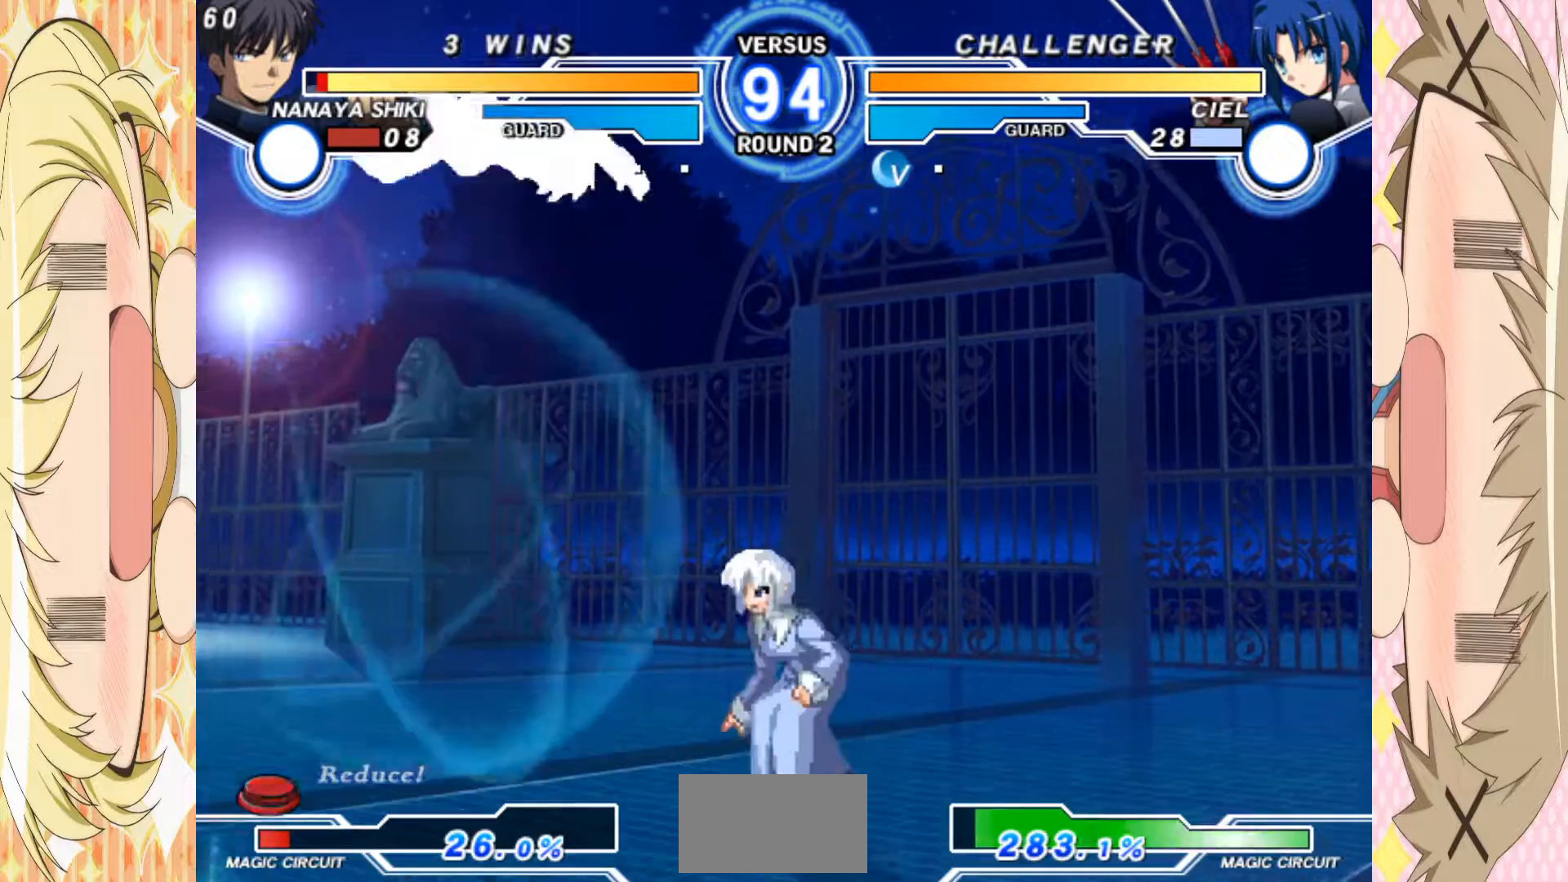
{"dt_ms": 500, "buttons": [], "left_stick": "down-left", "events": [[250, "left_stick", "left"], [367, "left_stick", "down-left"], [383, "A", "down"], [467, "A", "up"]]}
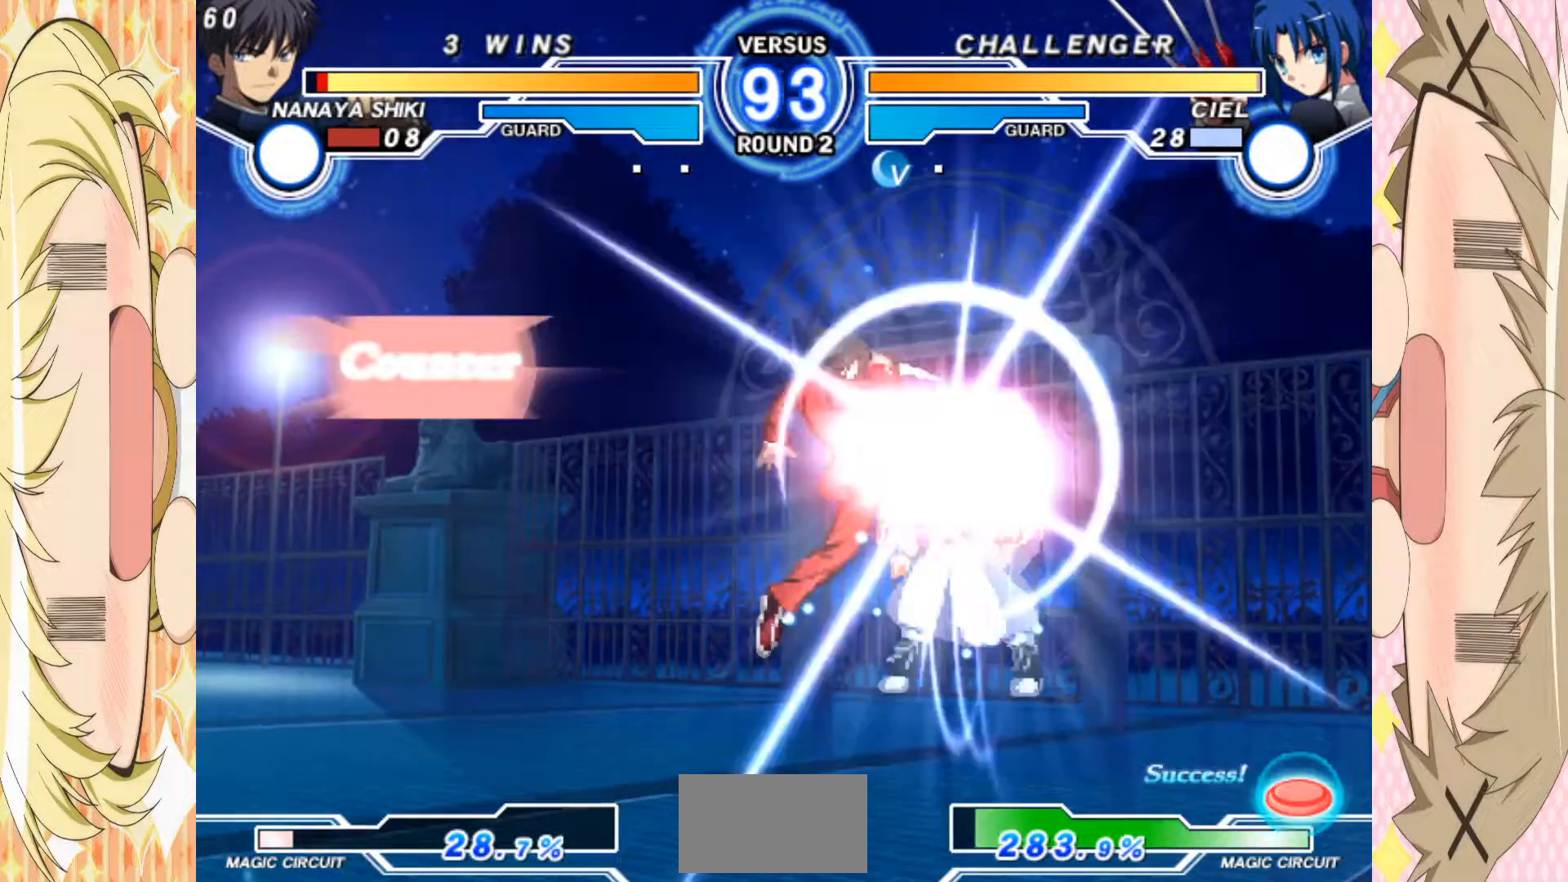
{"dt_ms": 500, "buttons": [], "left_stick": "right", "events": [[283, "left_stick", "right"]]}
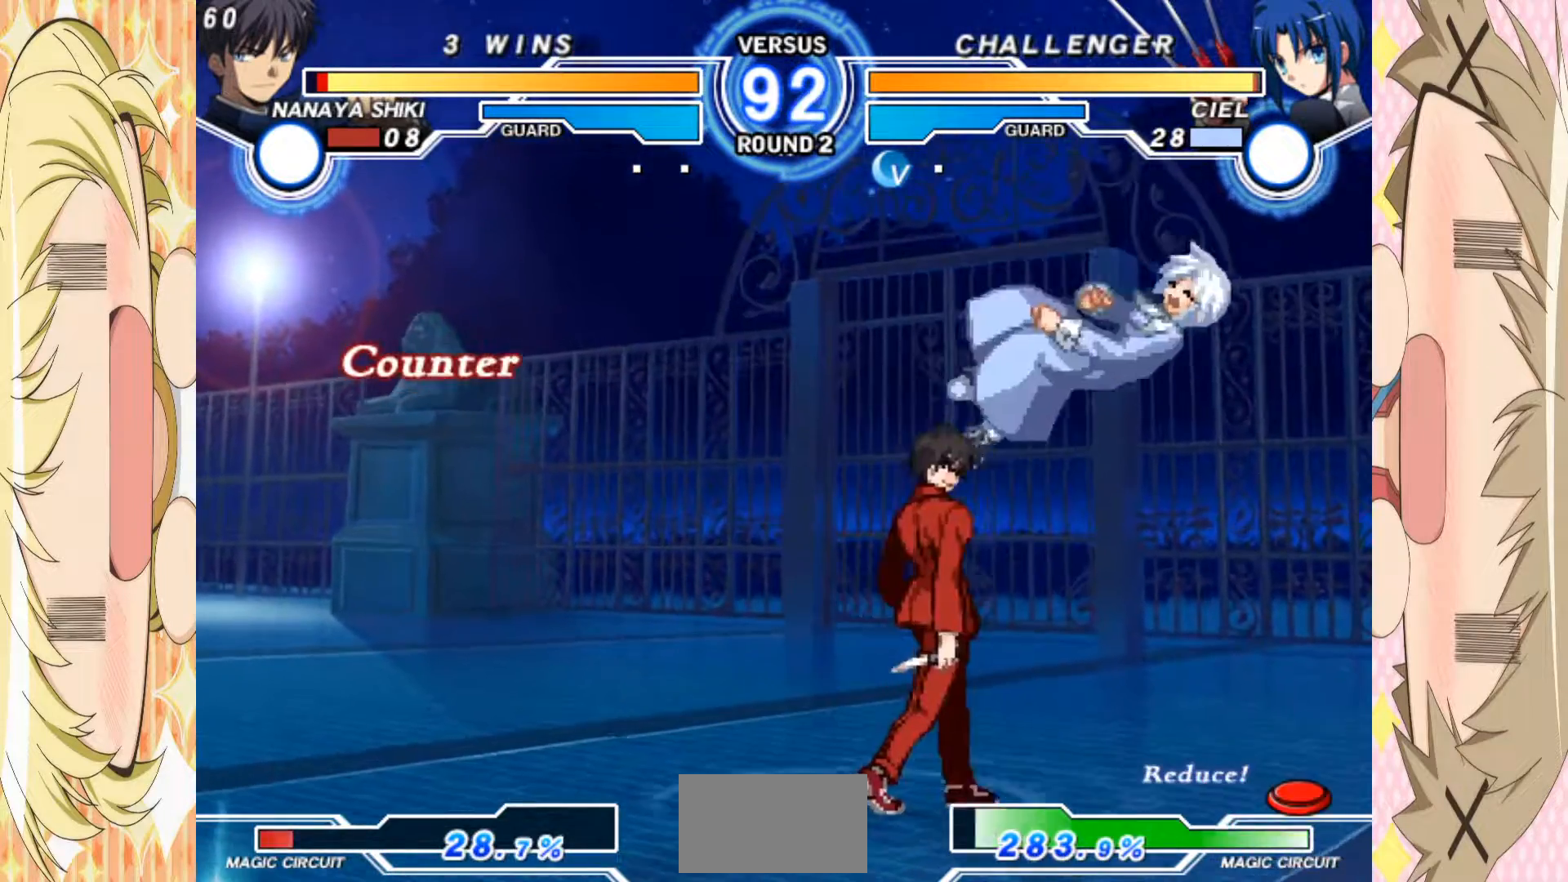
{"dt_ms": 500, "buttons": [], "left_stick": "center", "events": [[117, "B", "down"], [117, "left_stick", "center"], [217, "B", "up"], [317, "C", "down"], [450, "C", "up"]]}
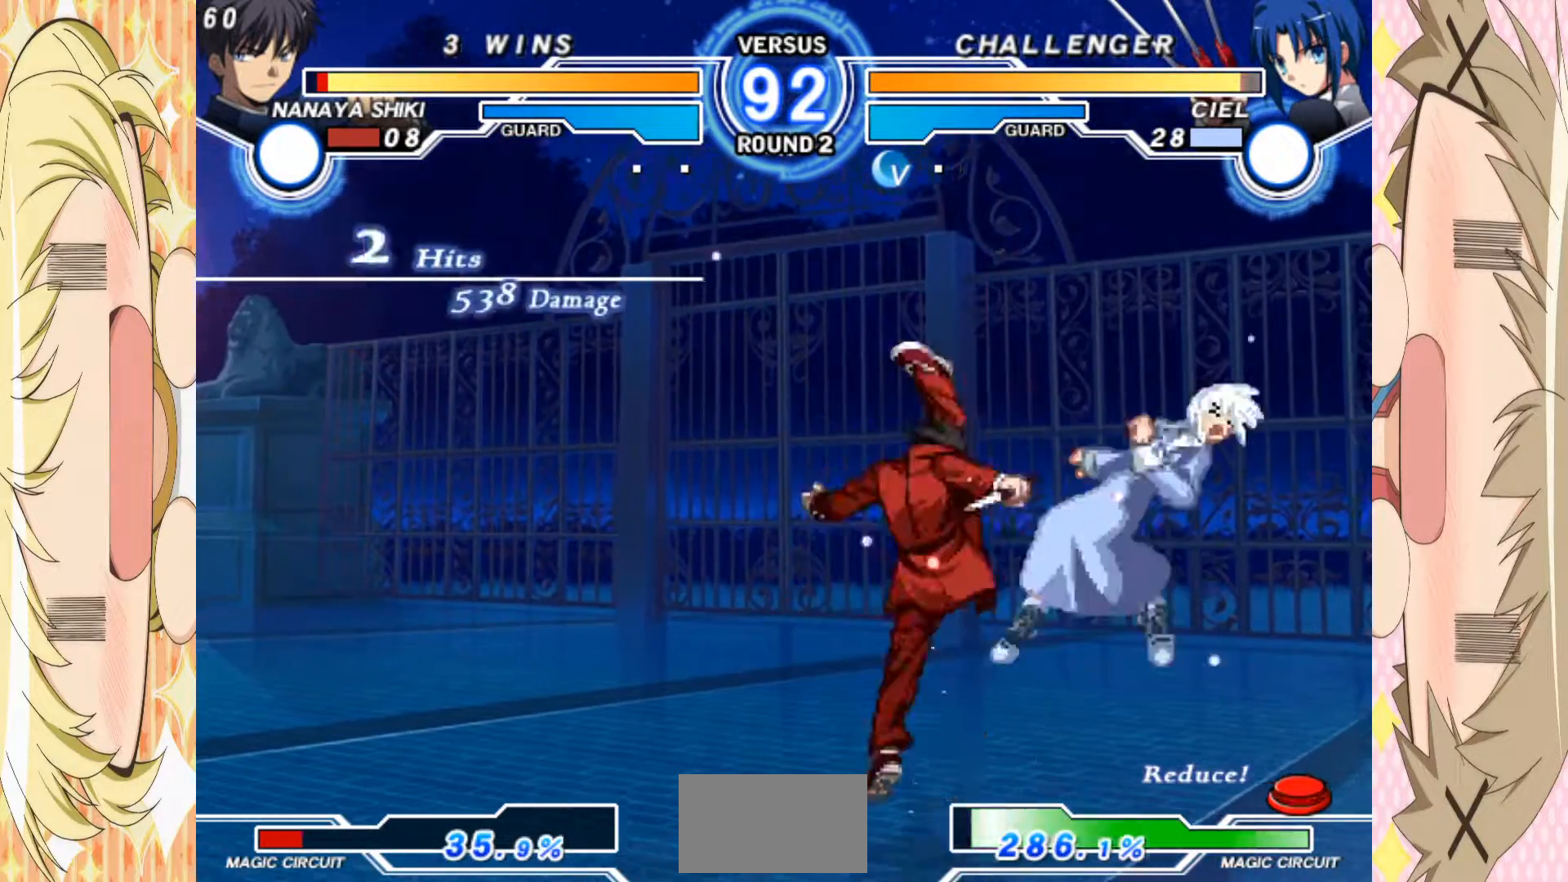
{"dt_ms": 500, "buttons": [], "left_stick": "center", "events": [[133, "left_stick", "down"], [200, "left_stick", "up-right"], [367, "C", "down"], [383, "left_stick", "center"], [467, "C", "up"]]}
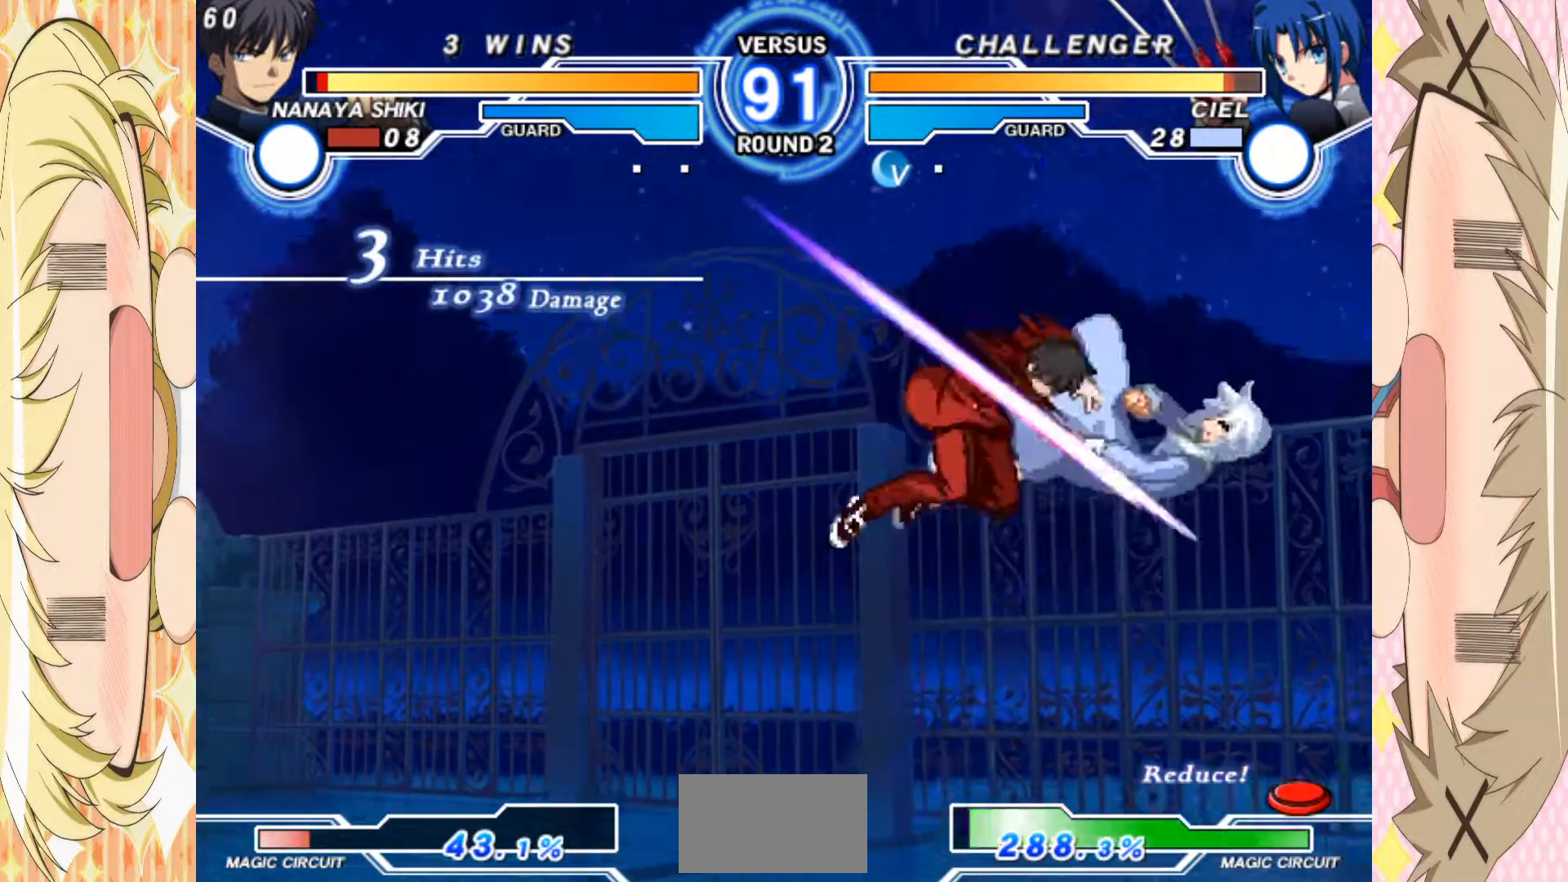
{"dt_ms": 500, "buttons": [], "left_stick": "center", "events": [[17, "left_stick", "down"], [117, "left_stick", "up-right"], [267, "left_stick", "center"], [283, "B", "down"], [367, "B", "up"]]}
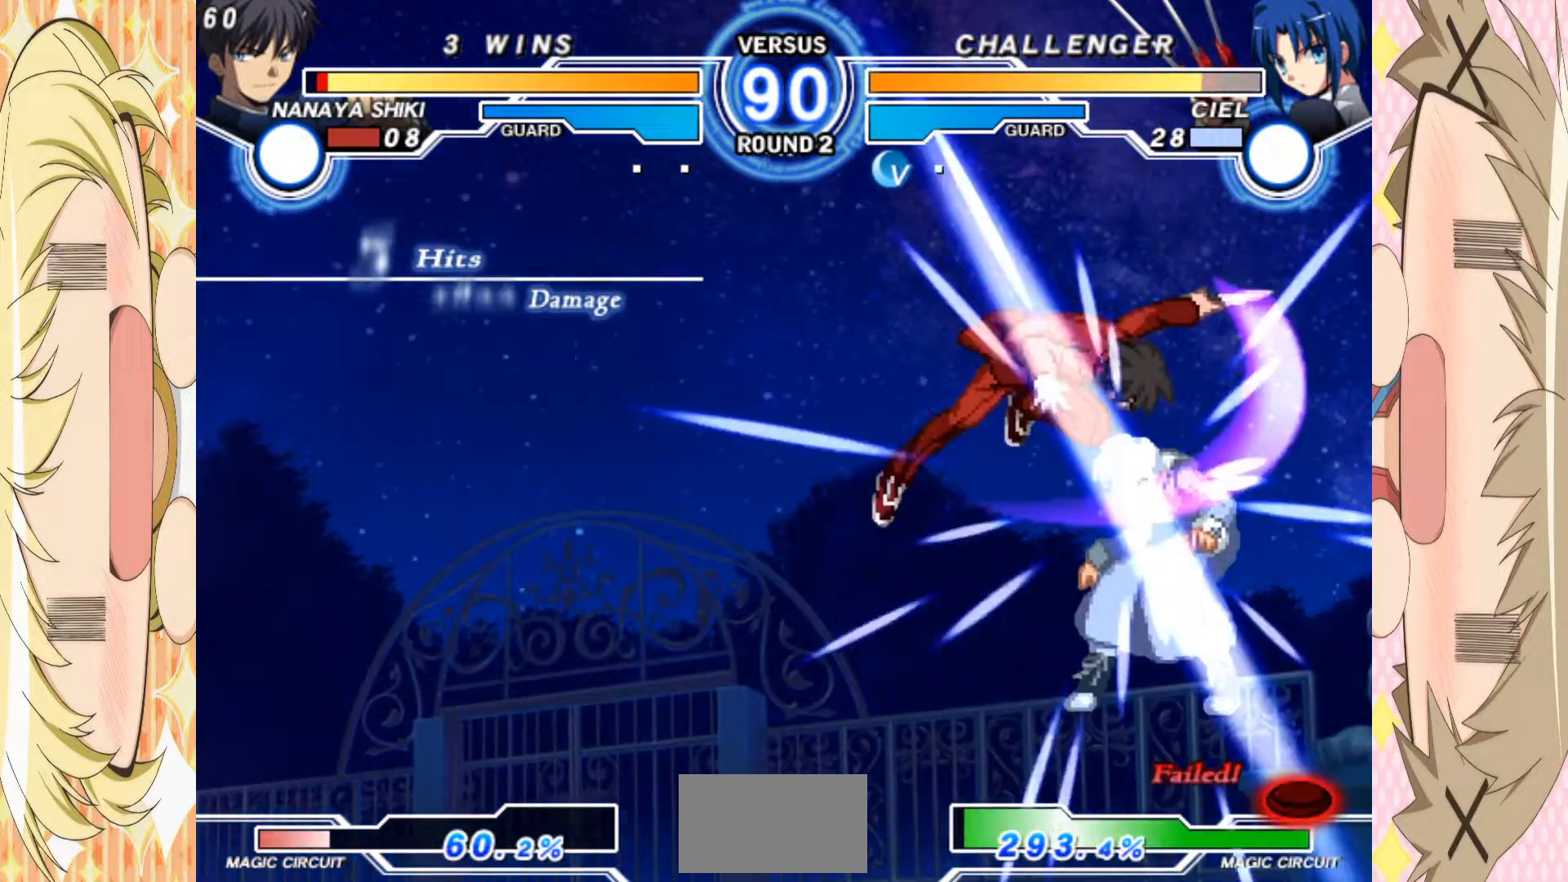
{"dt_ms": 500, "buttons": ["E"], "left_stick": "right", "events": [[133, "C", "down"], [233, "C", "up"], [433, "left_stick", "right"], [483, "E", "down"]]}
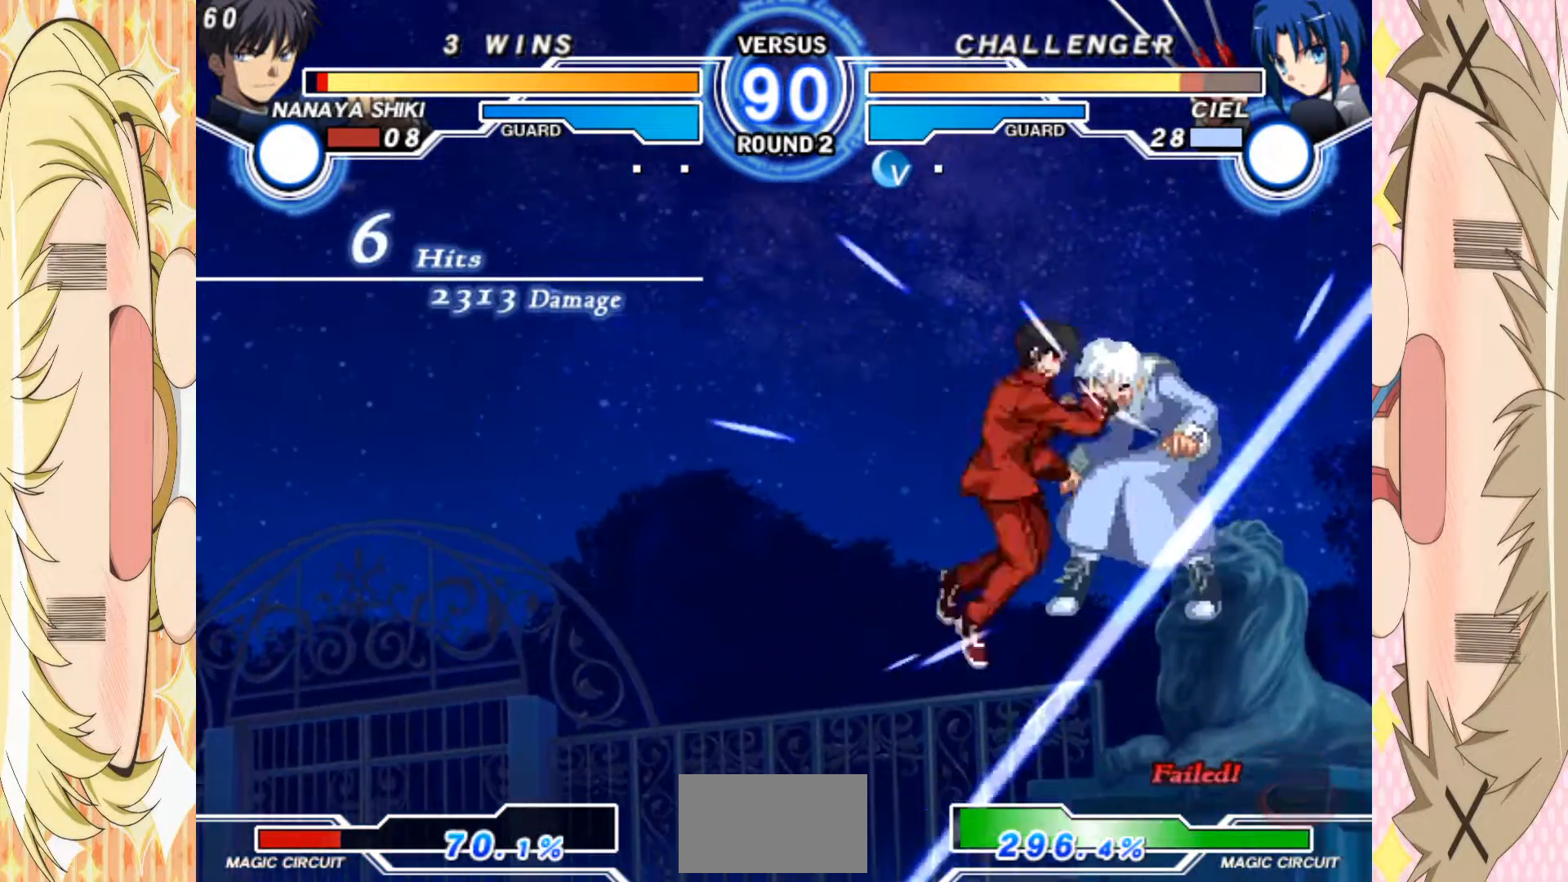
{"dt_ms": 500, "buttons": ["E"], "left_stick": "right", "events": []}
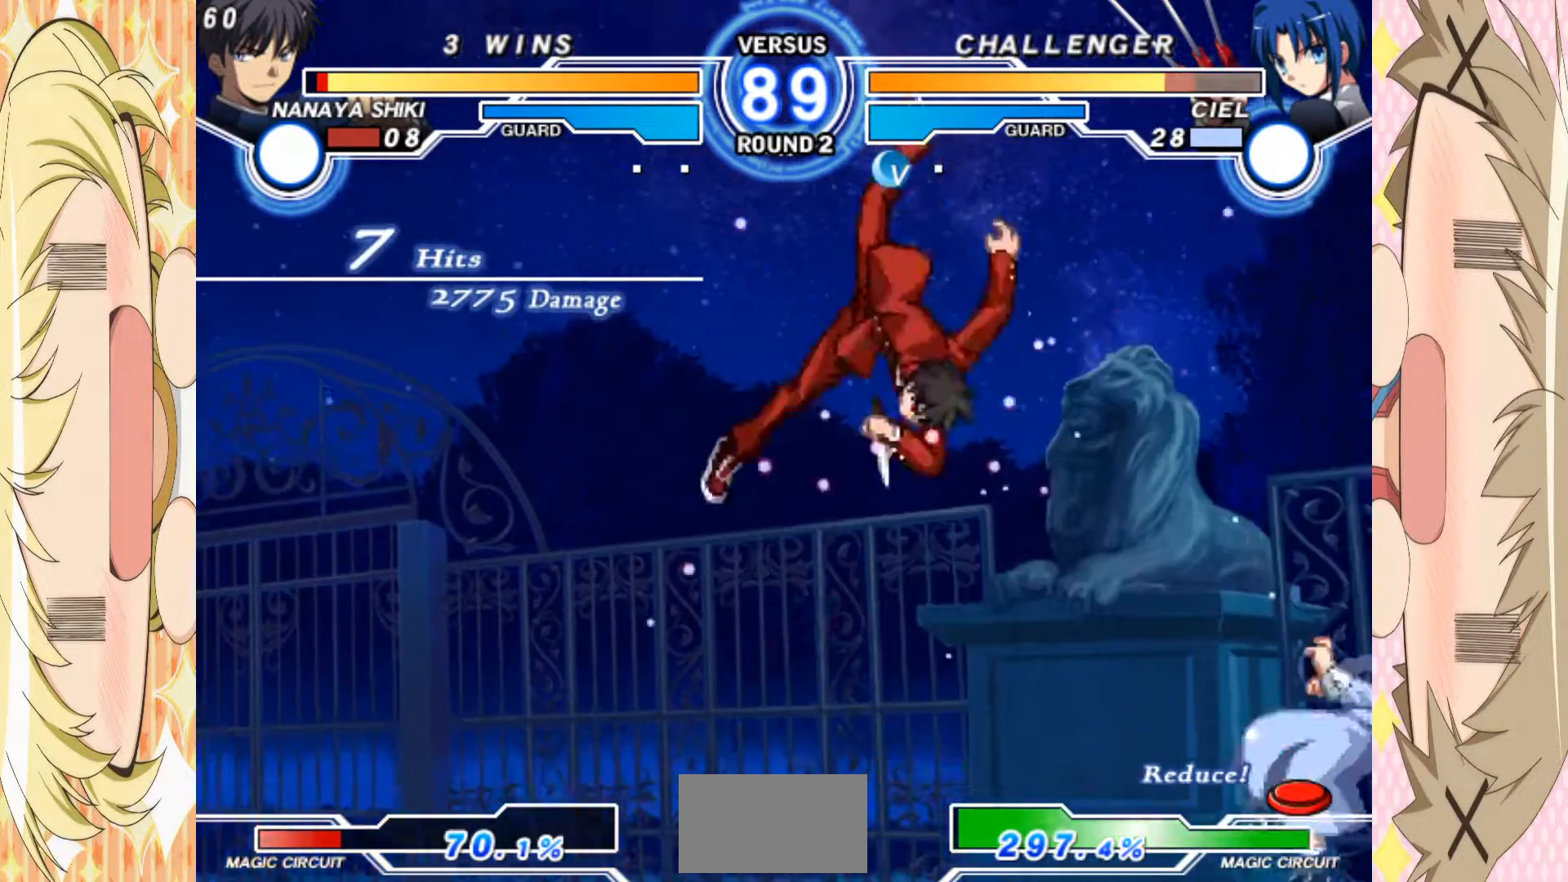
{"dt_ms": 500, "buttons": [], "left_stick": "center", "events": [[250, "left_stick", "center"], [483, "E", "up"]]}
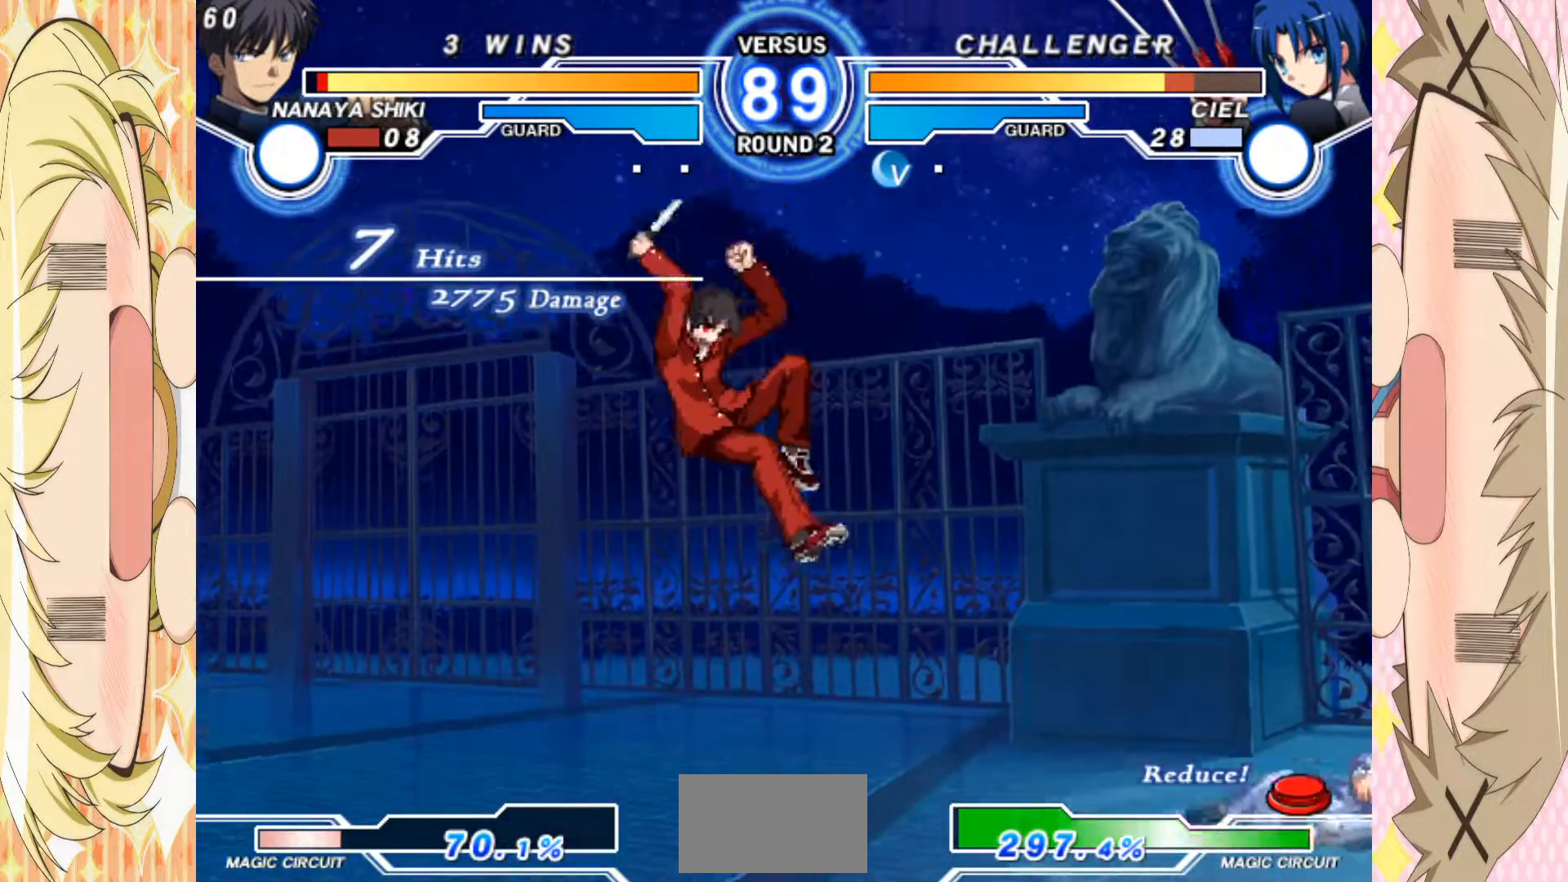
{"dt_ms": 500, "buttons": [], "left_stick": "center", "events": [[50, "left_stick", "right"], [133, "left_stick", "center"], [200, "left_stick", "right"], [350, "left_stick", "center"], [383, "B", "down"], [450, "B", "up"]]}